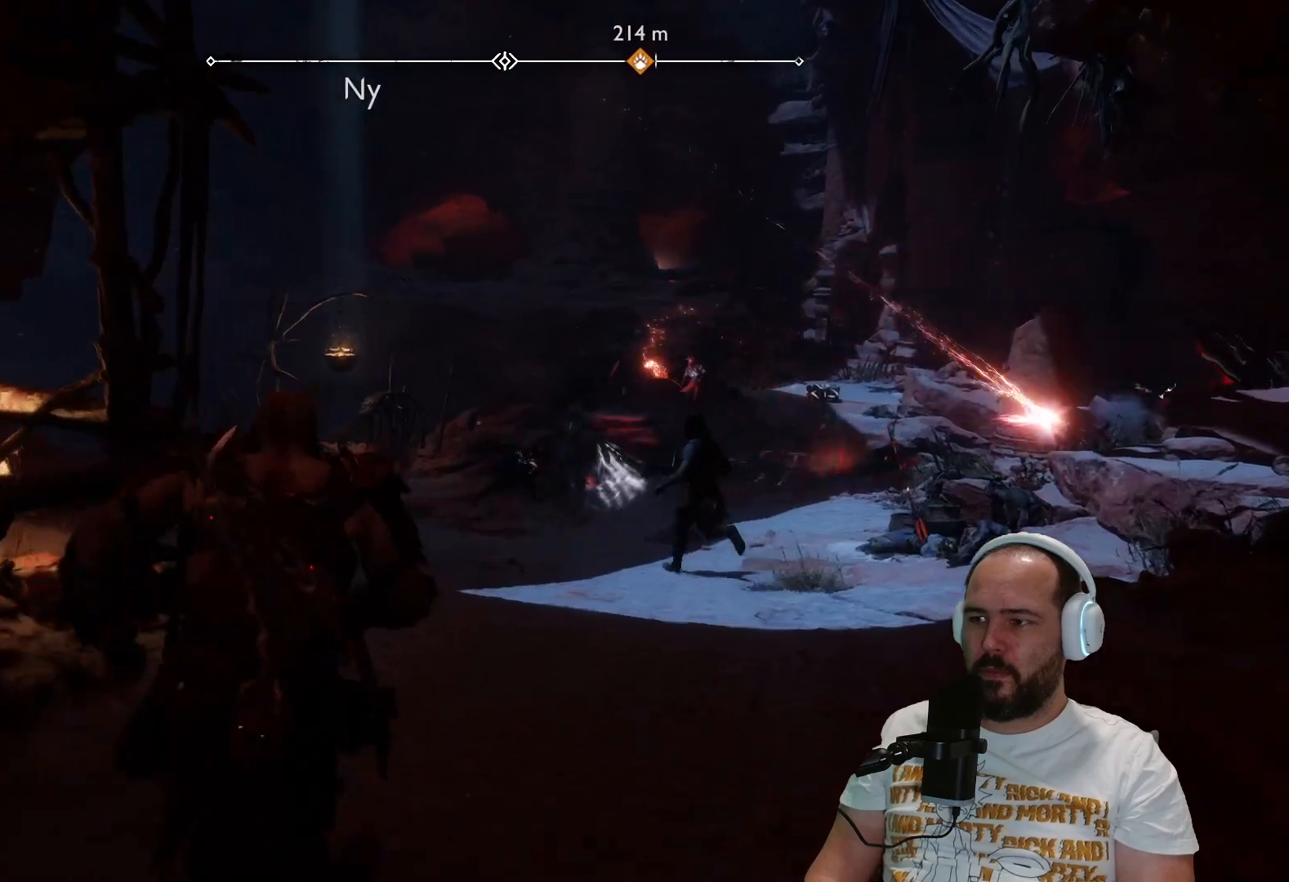
Gameplay with a controller (PlayStation layout); each line is a JSON object with the inputs held at the frame after it. "events" lists button and stick changes between this image and that frame as [ms after this image, input, new state], when the widget could be followed in between.
{"buttons": [], "left_stick": "up-right", "right_stick": "center", "events": [[83, "right_stick", "up-right"], [250, "right_stick", "center"]]}
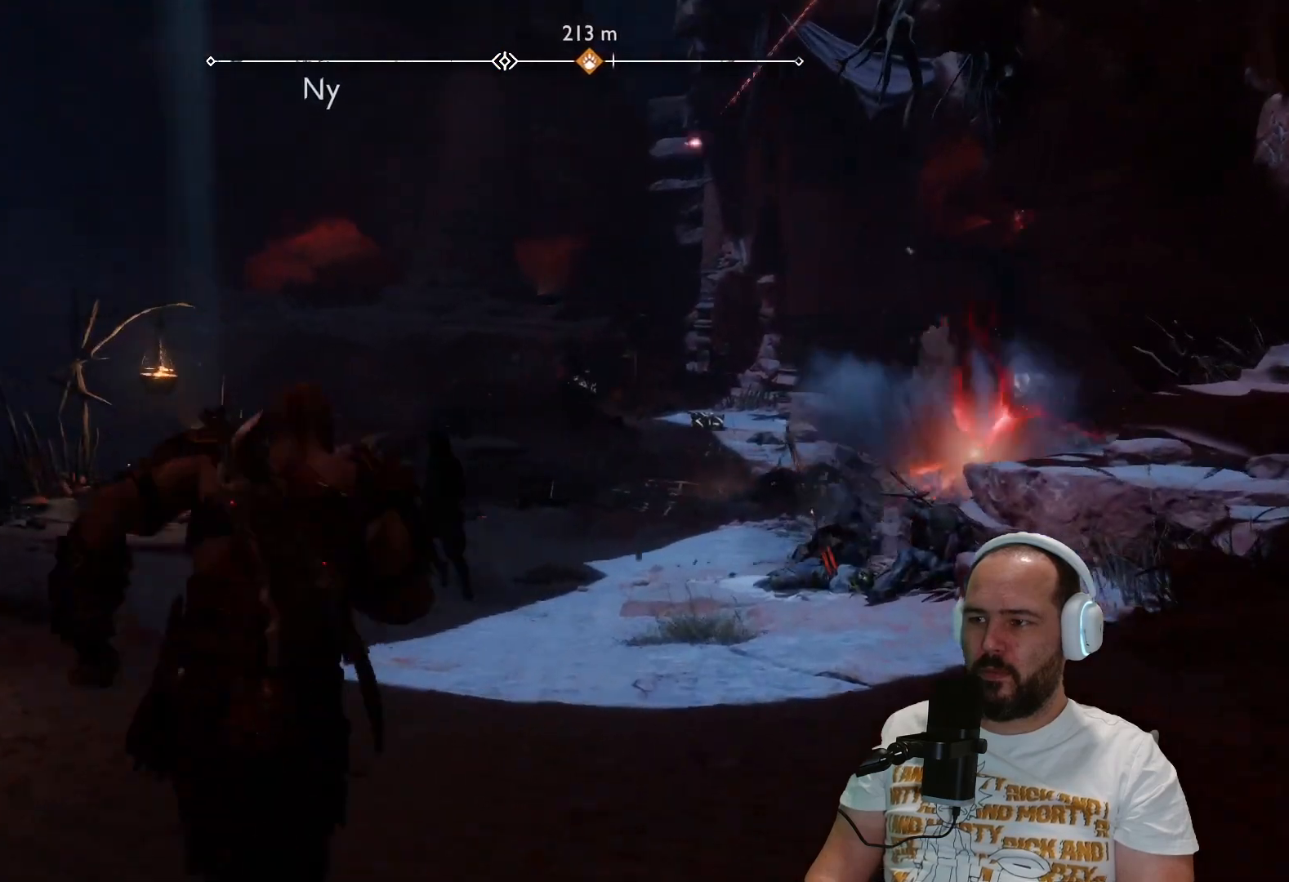
{"buttons": [], "left_stick": "up-right", "right_stick": "center", "events": [[300, "R3", "down"], [383, "R3", "up"]]}
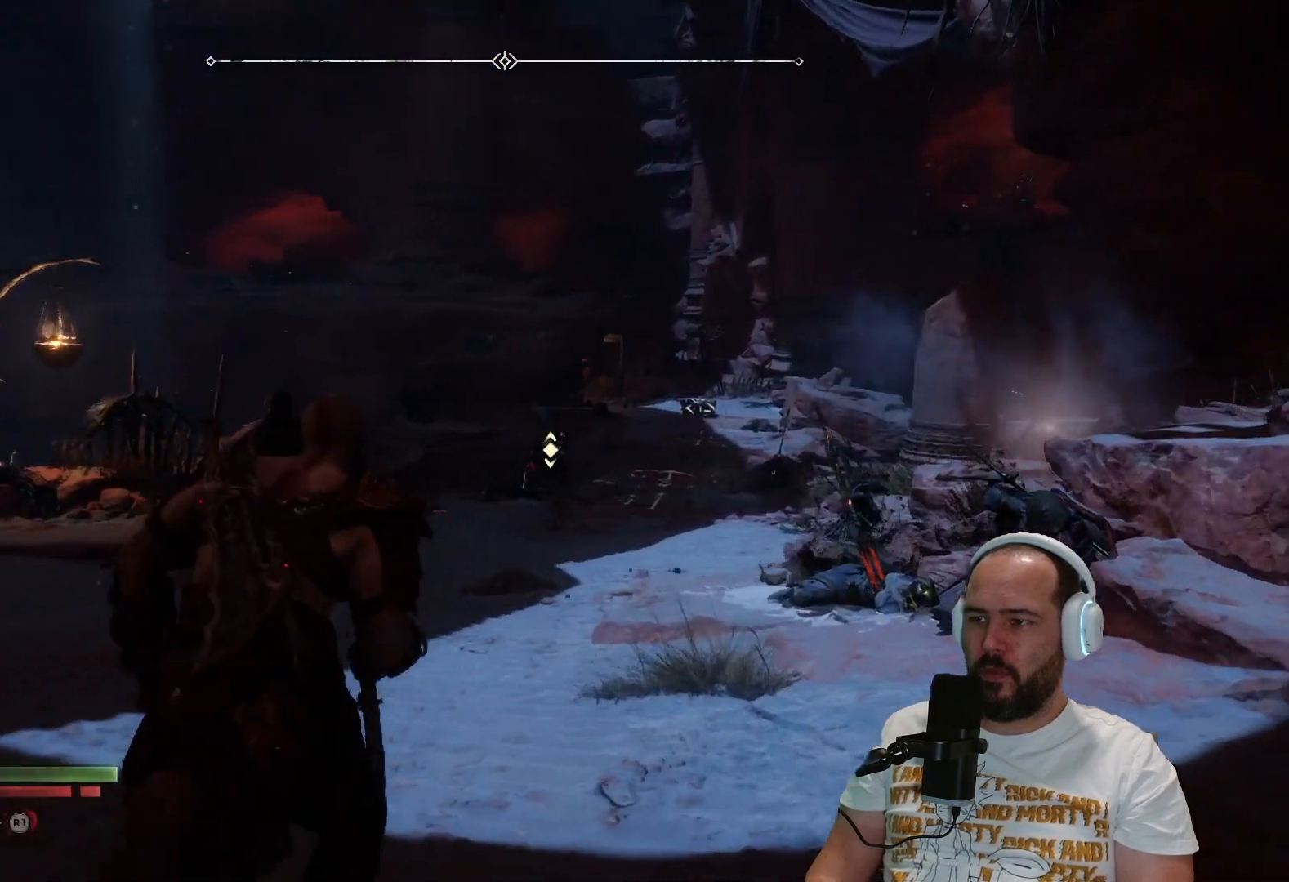
{"buttons": ["SQUARE"], "left_stick": "up", "right_stick": "center", "events": [[17, "left_stick", "up"], [217, "SQUARE", "down"], [333, "SQUARE", "up"], [433, "SQUARE", "down"]]}
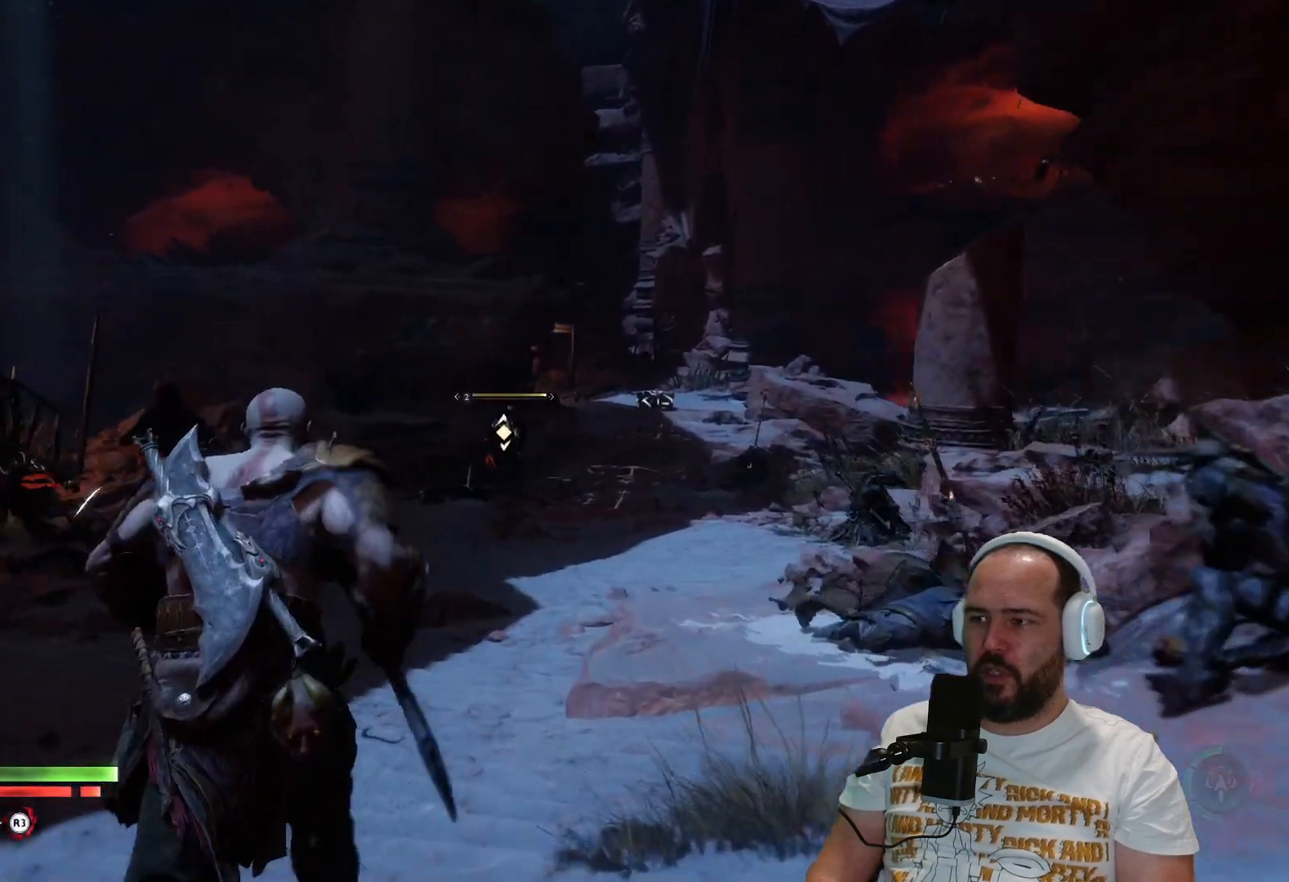
{"buttons": ["SQUARE"], "left_stick": "up", "right_stick": "center", "events": [[67, "SQUARE", "up"], [100, "SQUARE", "down"], [200, "SQUARE", "up"], [333, "SQUARE", "down"], [400, "SQUARE", "up"], [500, "SQUARE", "down"]]}
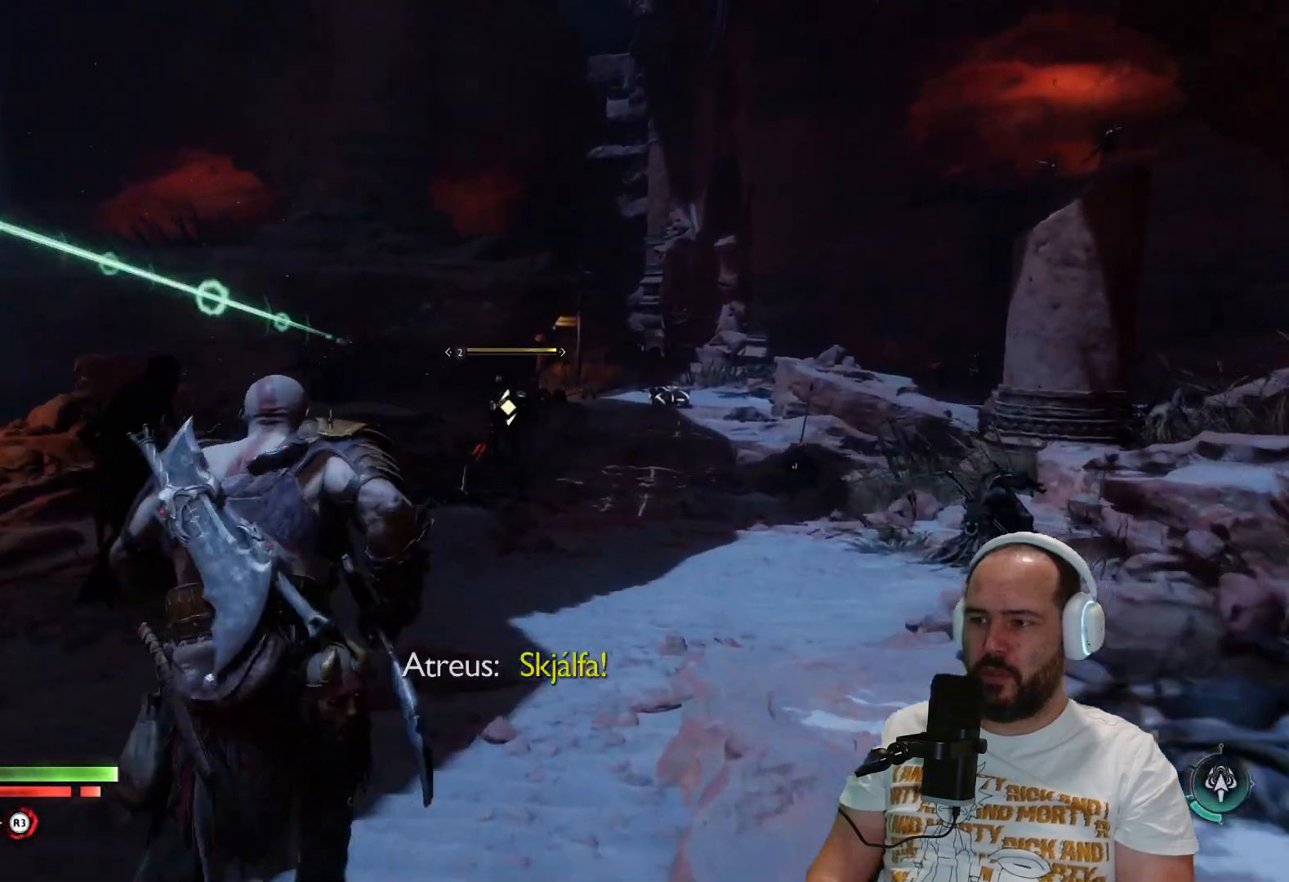
{"buttons": ["SQUARE"], "left_stick": "up", "right_stick": "center", "events": [[100, "SQUARE", "up"], [200, "SQUARE", "down"], [333, "SQUARE", "up"], [433, "SQUARE", "down"]]}
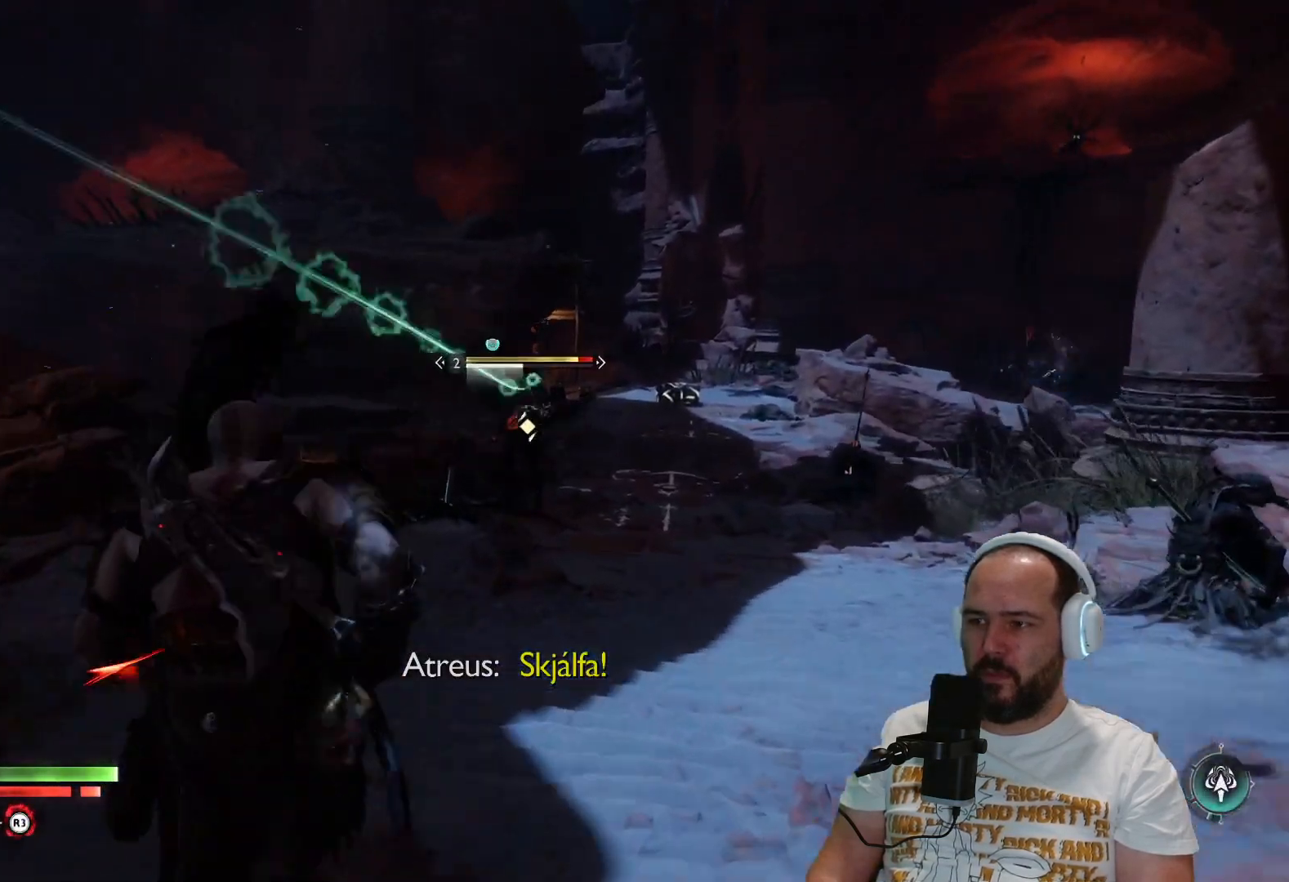
{"buttons": [], "left_stick": "up", "right_stick": "center", "events": [[33, "SQUARE", "up"], [133, "SQUARE", "down"], [233, "SQUARE", "up"], [333, "SQUARE", "down"], [467, "SQUARE", "up"]]}
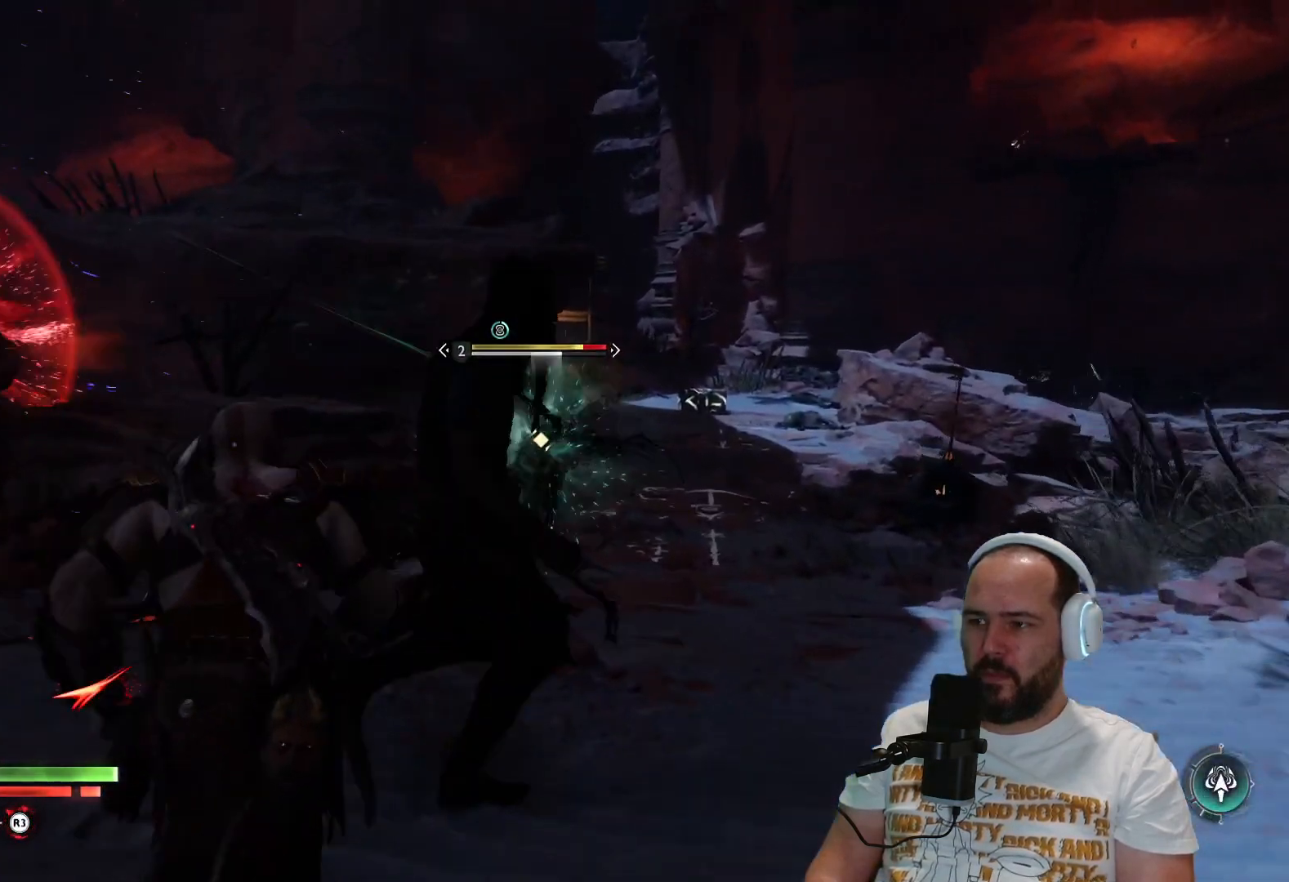
{"buttons": ["SQUARE"], "left_stick": "up", "right_stick": "center", "events": [[33, "SQUARE", "down"], [133, "SQUARE", "up"], [267, "SQUARE", "down"], [400, "SQUARE", "up"], [467, "SQUARE", "down"]]}
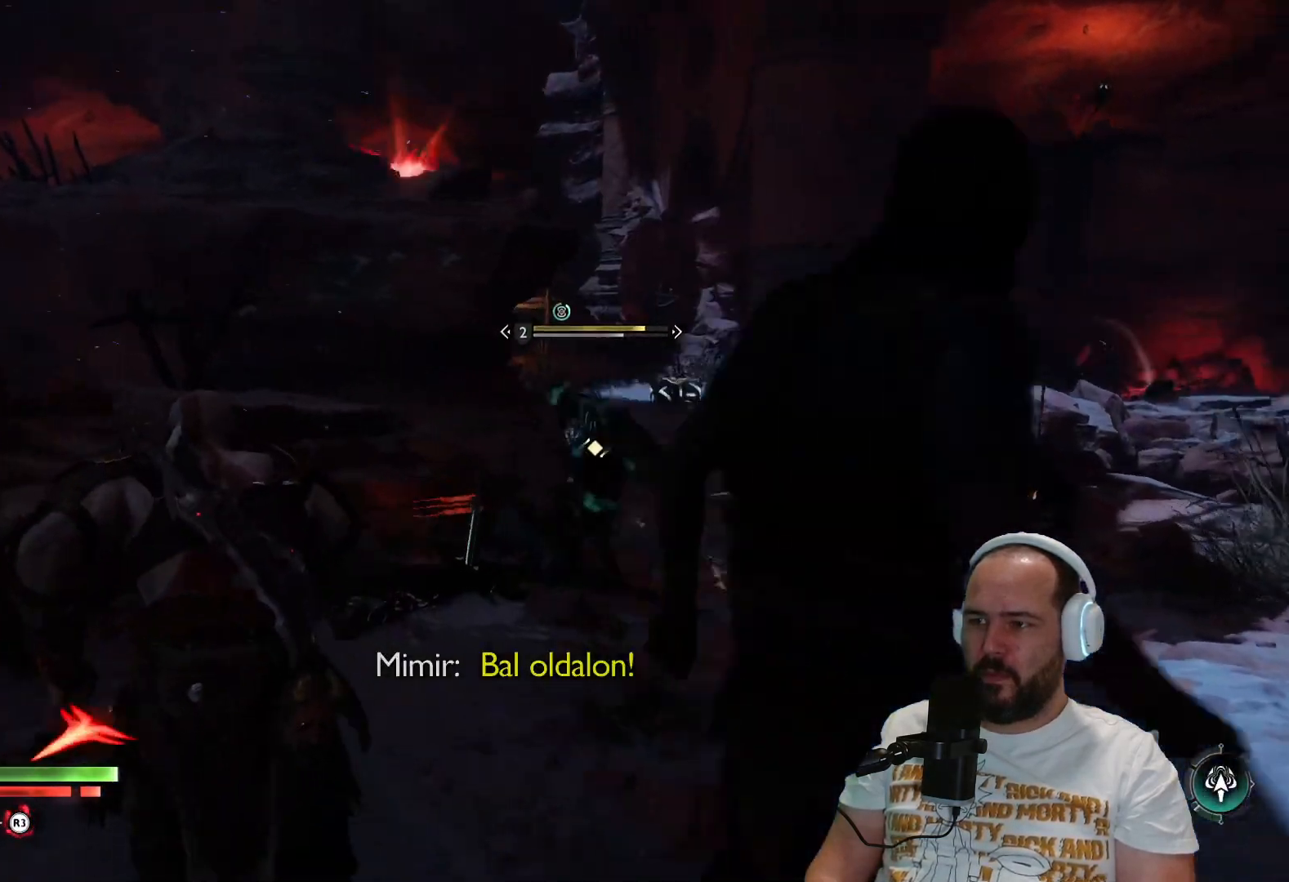
{"buttons": [], "left_stick": "up-right", "right_stick": "center", "events": [[100, "SQUARE", "up"], [100, "left_stick", "up-right"], [200, "SQUARE", "down"], [300, "SQUARE", "up"]]}
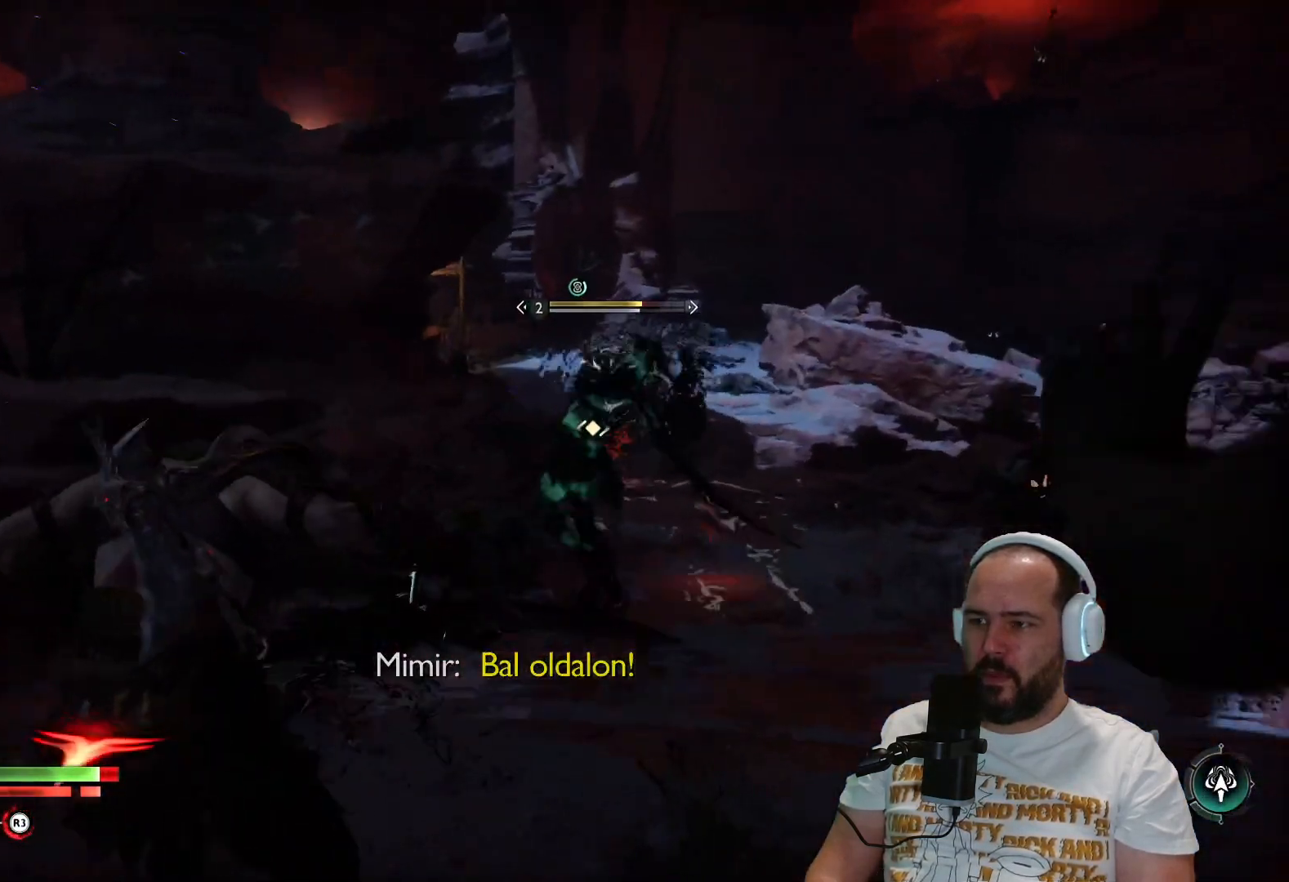
{"buttons": ["L3"], "left_stick": "up-right", "right_stick": "center", "events": [[233, "right_stick", "right"], [383, "L3", "down"], [383, "left_stick", "up"], [383, "right_stick", "center"], [500, "left_stick", "up-right"]]}
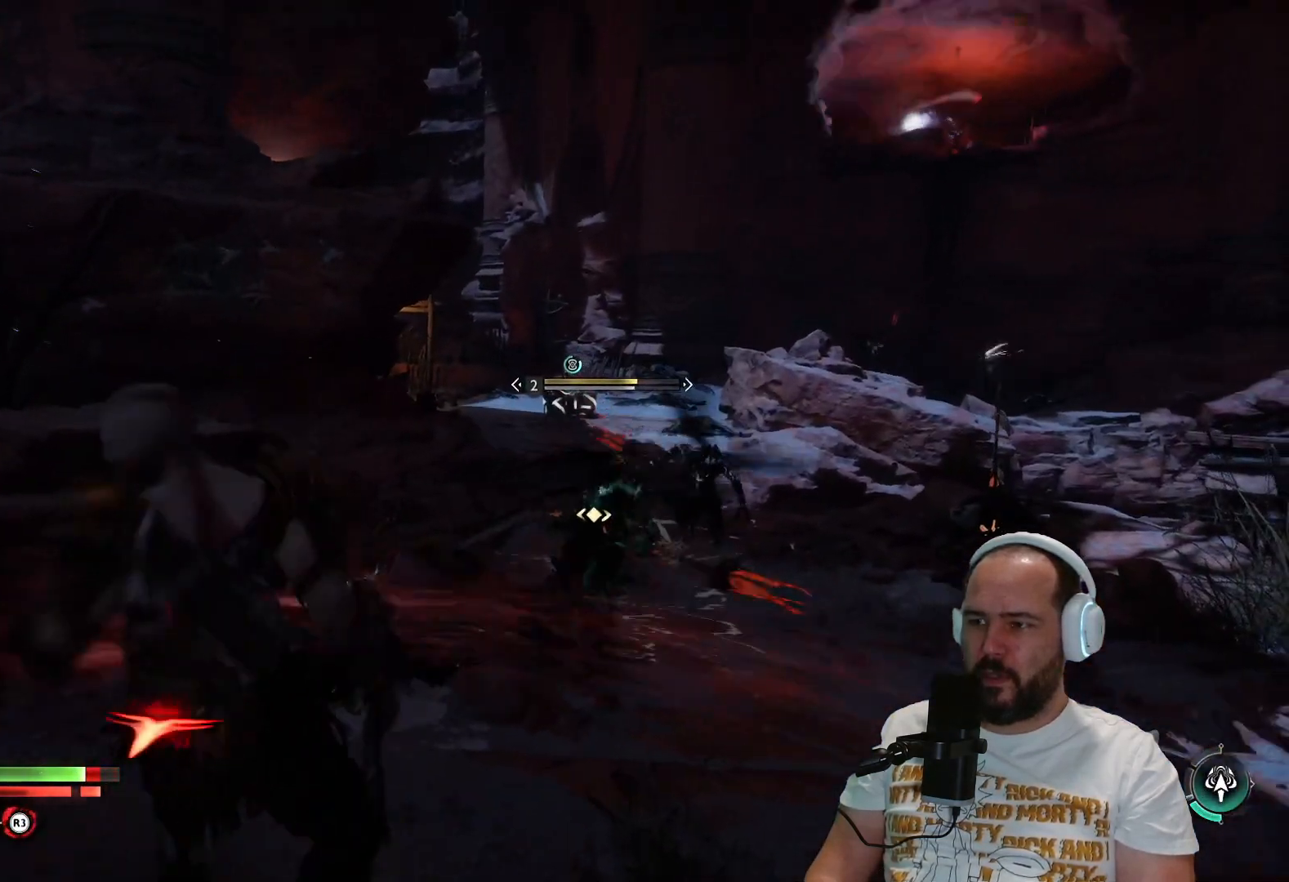
{"buttons": ["L1", "L3"], "left_stick": "up", "right_stick": "center", "events": [[67, "L3", "up"], [367, "L3", "down"], [367, "left_stick", "up"], [400, "L1", "down"]]}
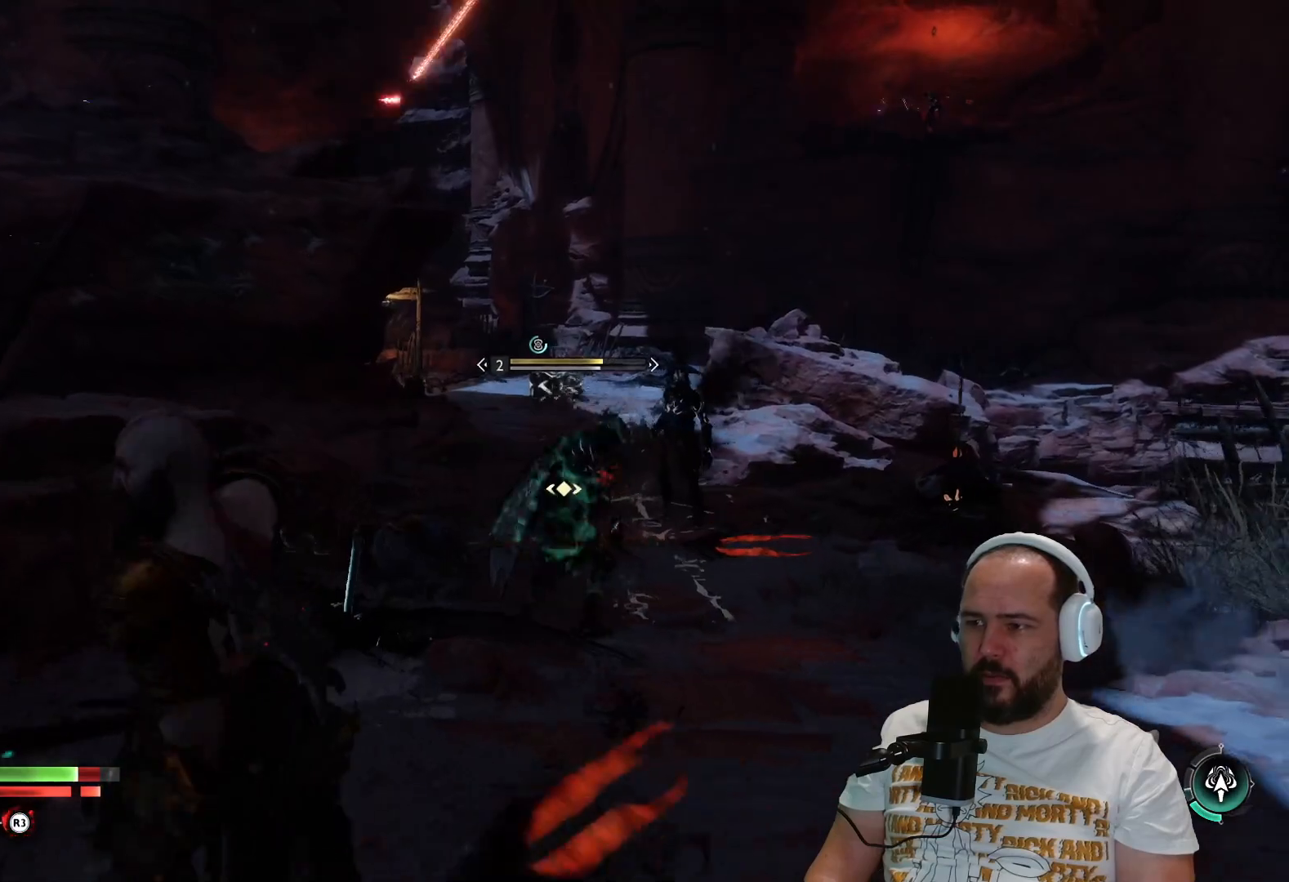
{"buttons": ["L1"], "left_stick": "down-left", "right_stick": "left", "events": [[67, "right_stick", "right"], [150, "L3", "up"], [150, "left_stick", "down"], [300, "left_stick", "down-left"], [450, "right_stick", "left"]]}
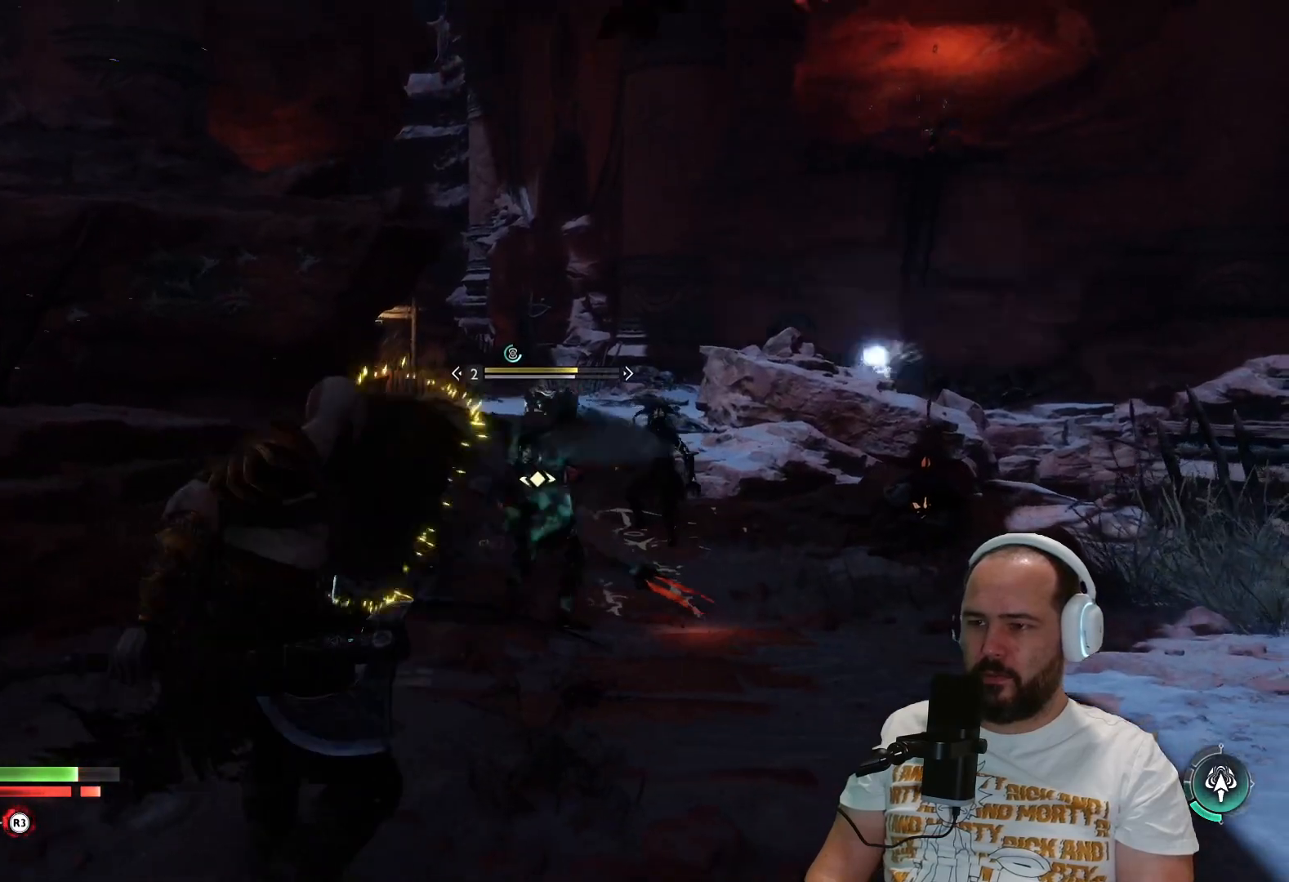
{"buttons": ["CIRCLE"], "left_stick": "down-left", "right_stick": "center", "events": [[150, "right_stick", "center"], [233, "L1", "up"], [267, "CIRCLE", "down"], [383, "CIRCLE", "up"], [483, "CIRCLE", "down"]]}
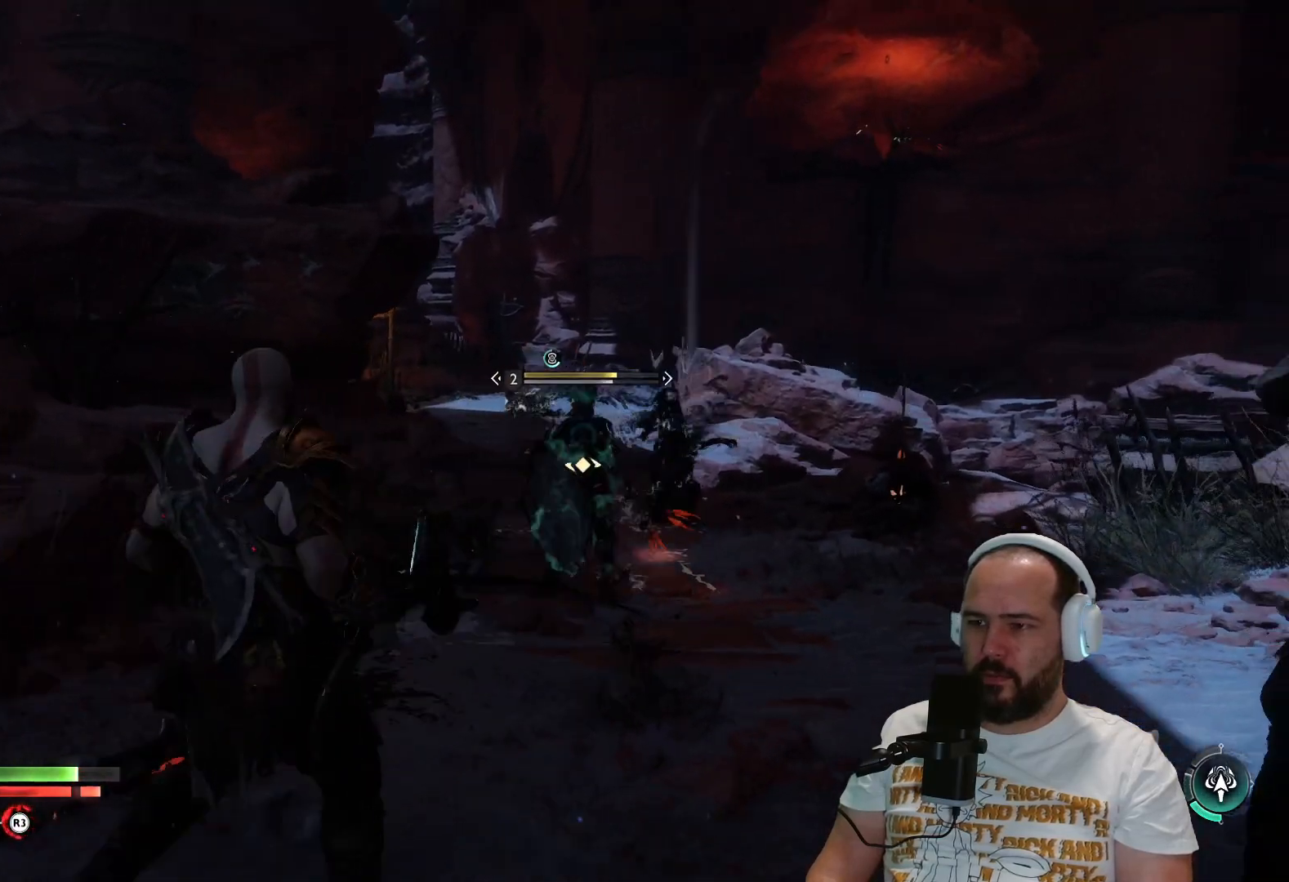
{"buttons": [], "left_stick": "down-left", "right_stick": "down-right", "events": [[100, "CIRCLE", "up"], [467, "right_stick", "down-right"]]}
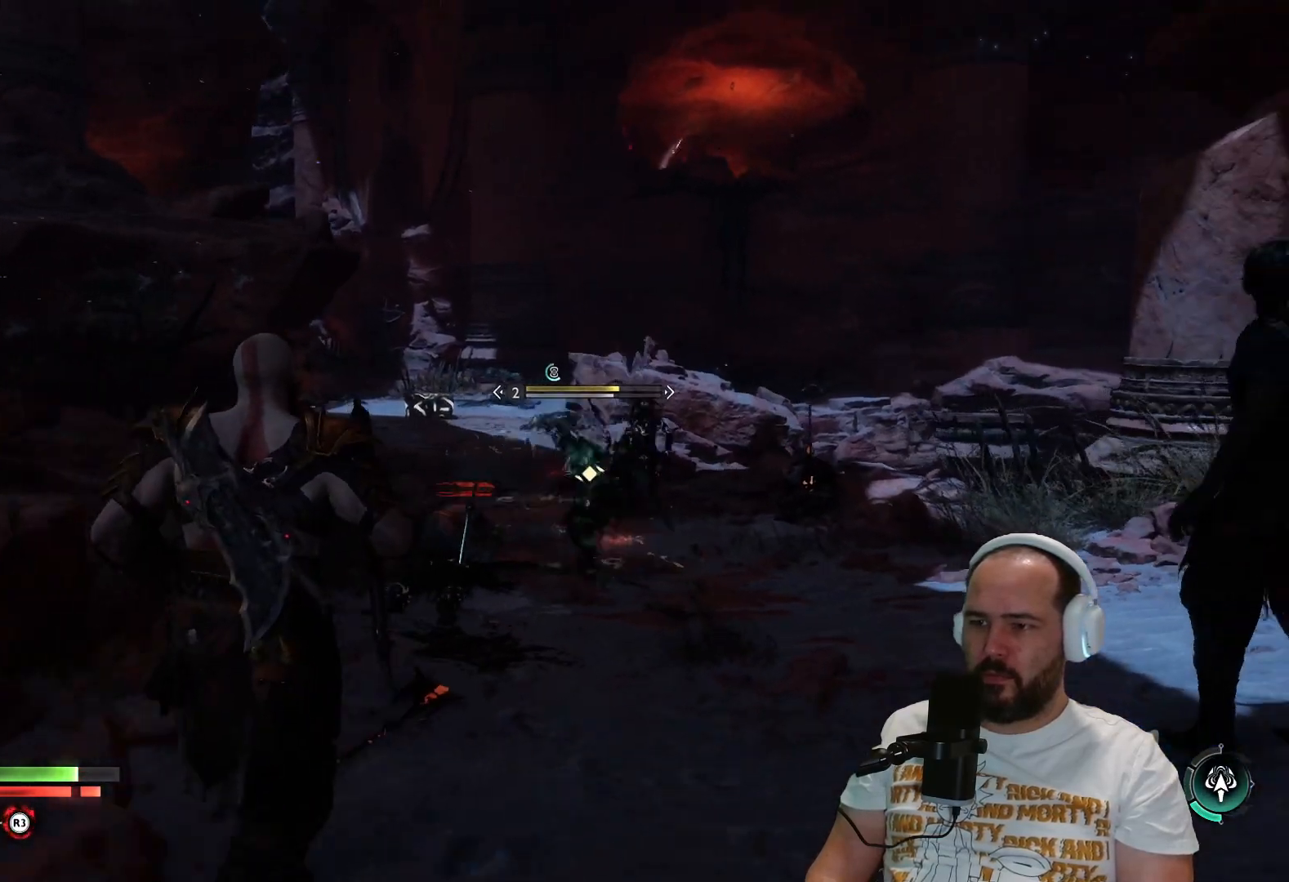
{"buttons": [], "left_stick": "up", "right_stick": "center", "events": [[33, "right_stick", "right"], [317, "left_stick", "up-right"], [367, "right_stick", "center"], [400, "left_stick", "up"]]}
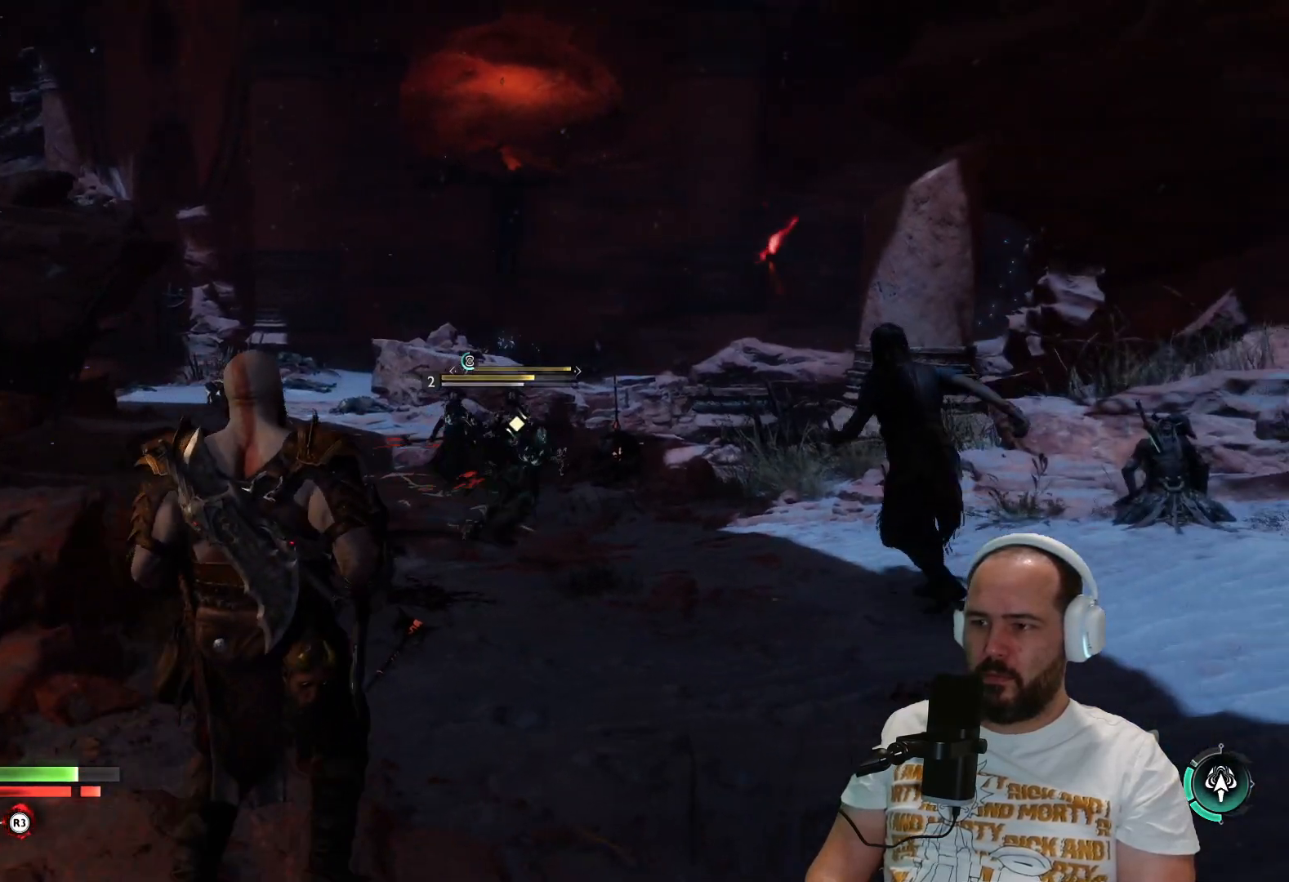
{"buttons": [], "left_stick": "up", "right_stick": "center", "events": []}
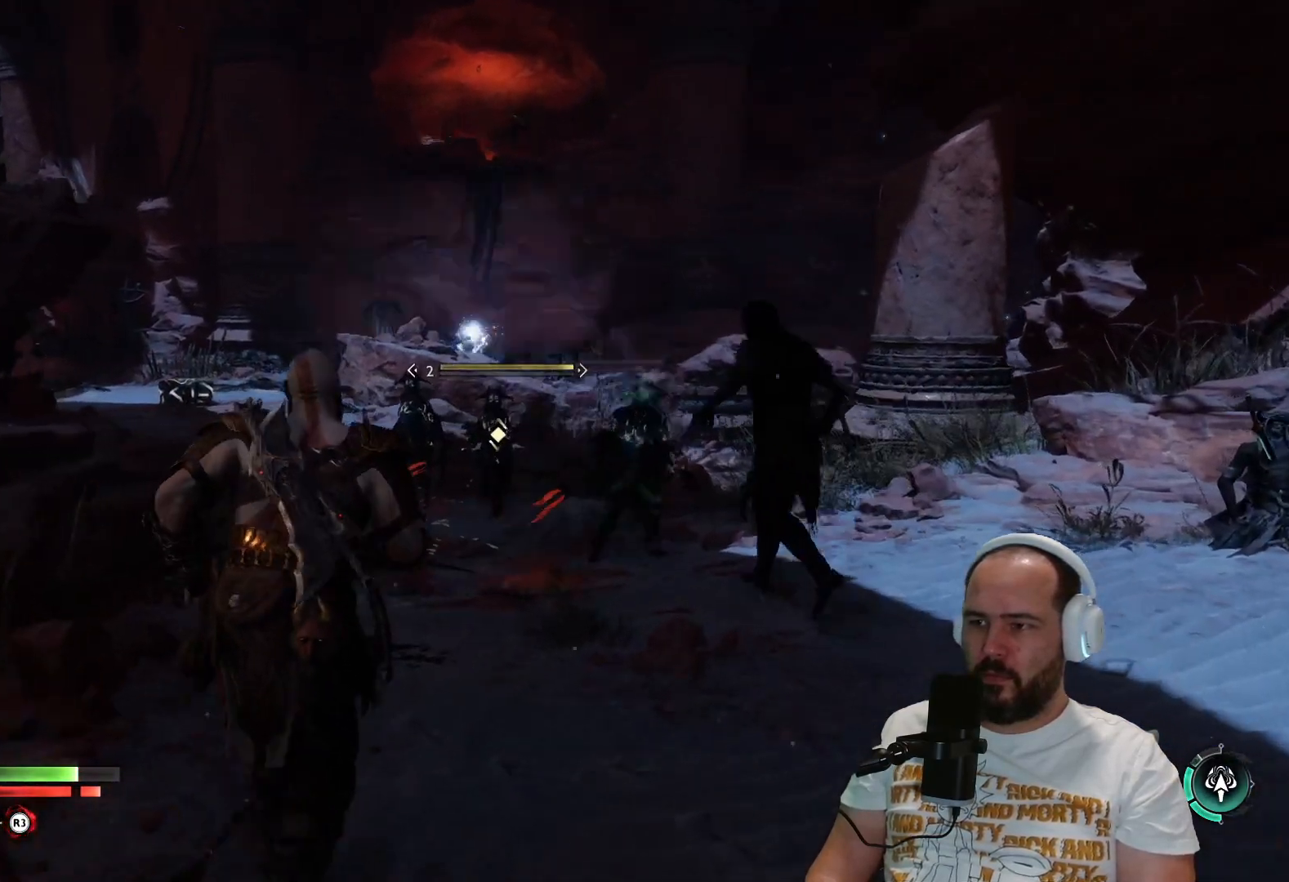
{"buttons": ["L3"], "left_stick": "up", "right_stick": "center", "events": [[83, "R3", "down"], [200, "R3", "up"], [383, "L3", "down"]]}
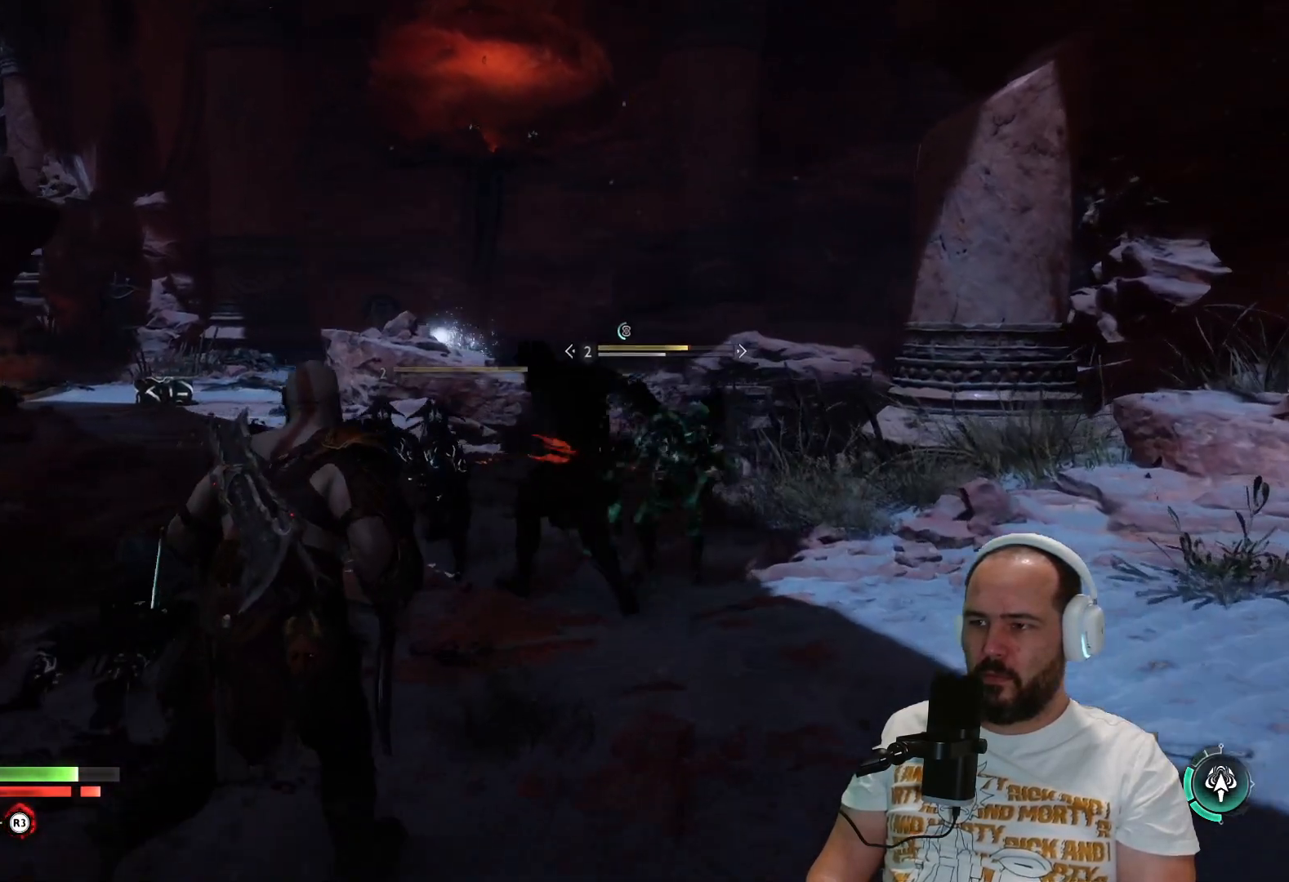
{"buttons": ["R2"], "left_stick": "up-right", "right_stick": "center", "events": [[67, "L3", "up"], [383, "R2", "down"], [433, "left_stick", "up-right"]]}
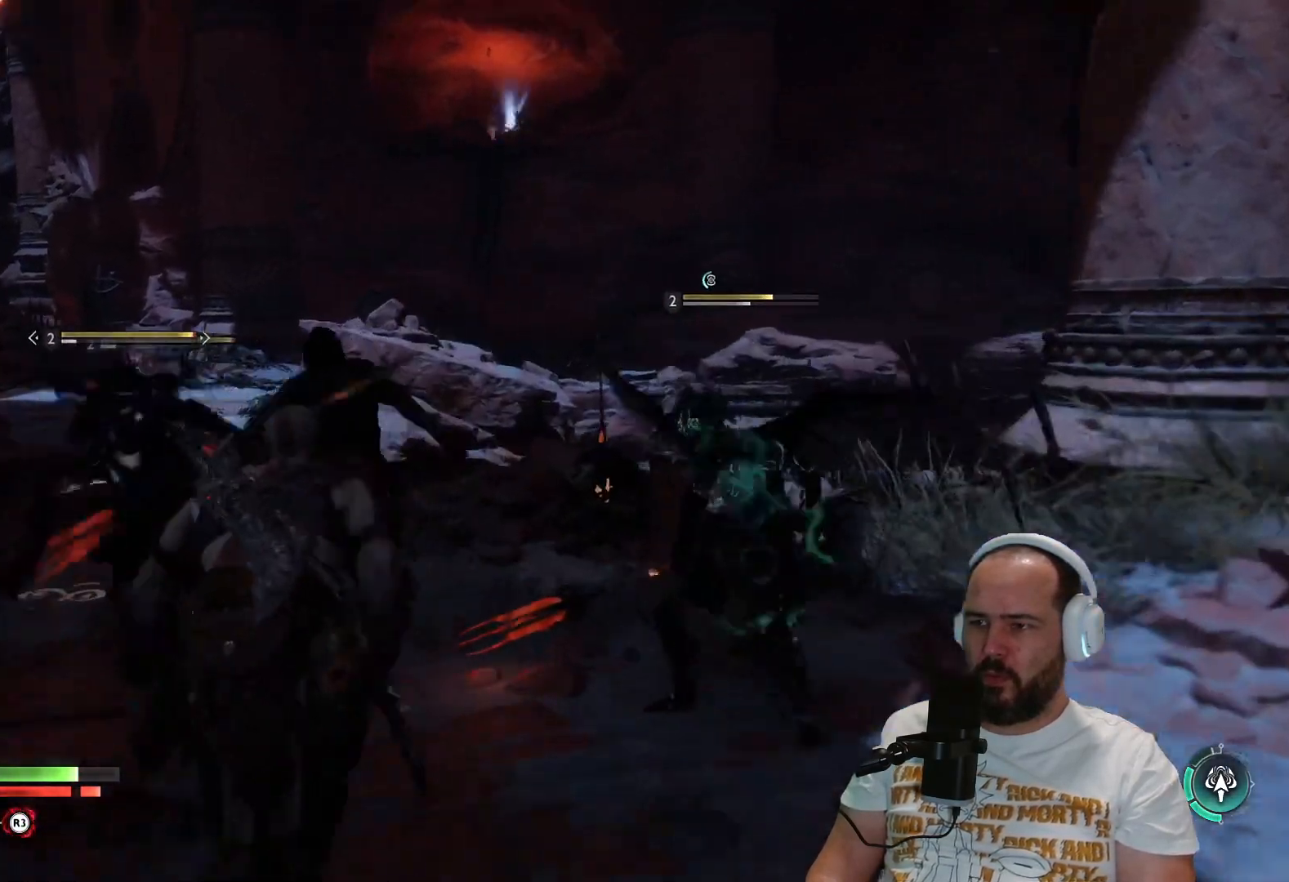
{"buttons": ["R2"], "left_stick": "up-right", "right_stick": "center", "events": [[117, "left_stick", "right"], [150, "right_stick", "right"], [417, "right_stick", "center"], [467, "left_stick", "up-right"]]}
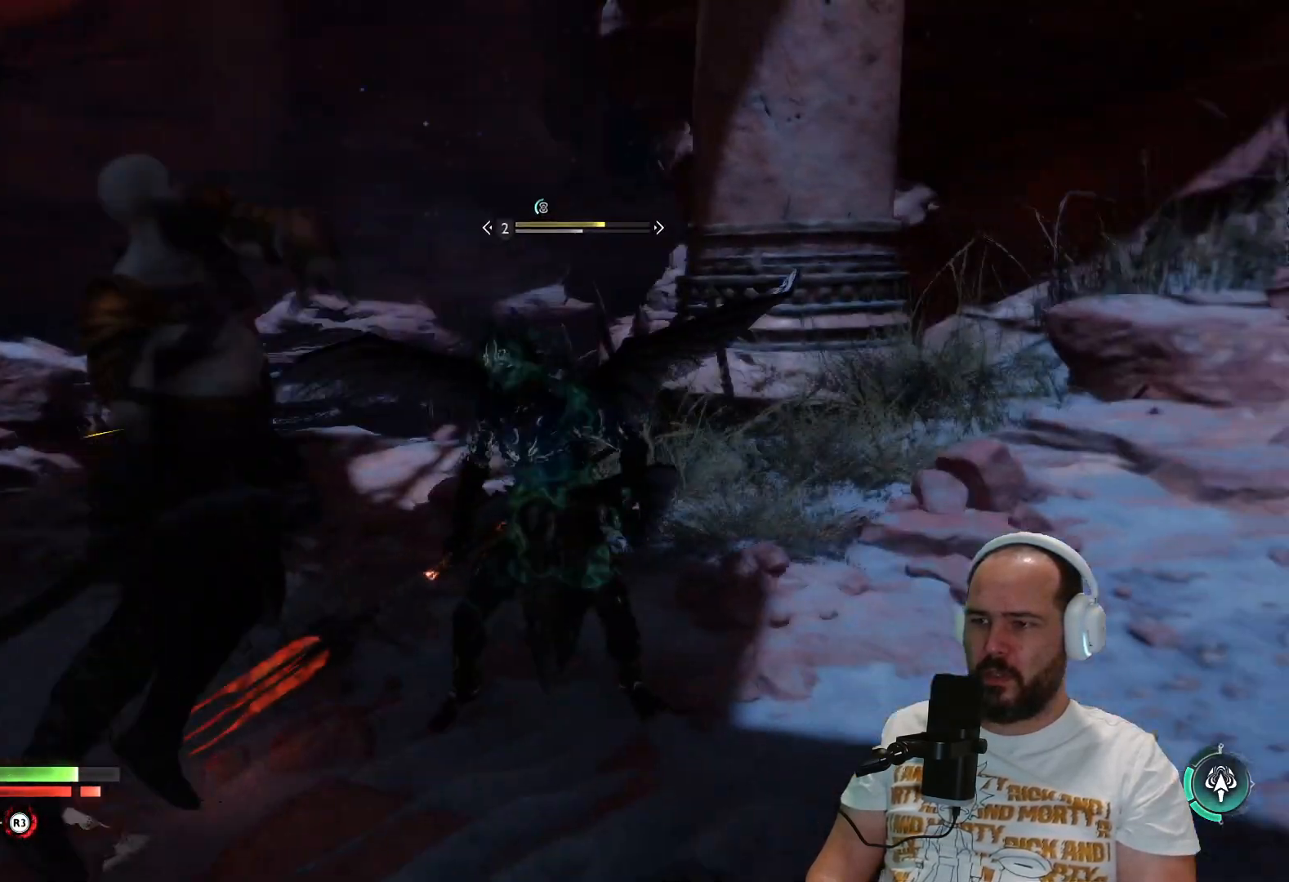
{"buttons": [], "left_stick": "up-right", "right_stick": "center", "events": [[50, "R2", "up"]]}
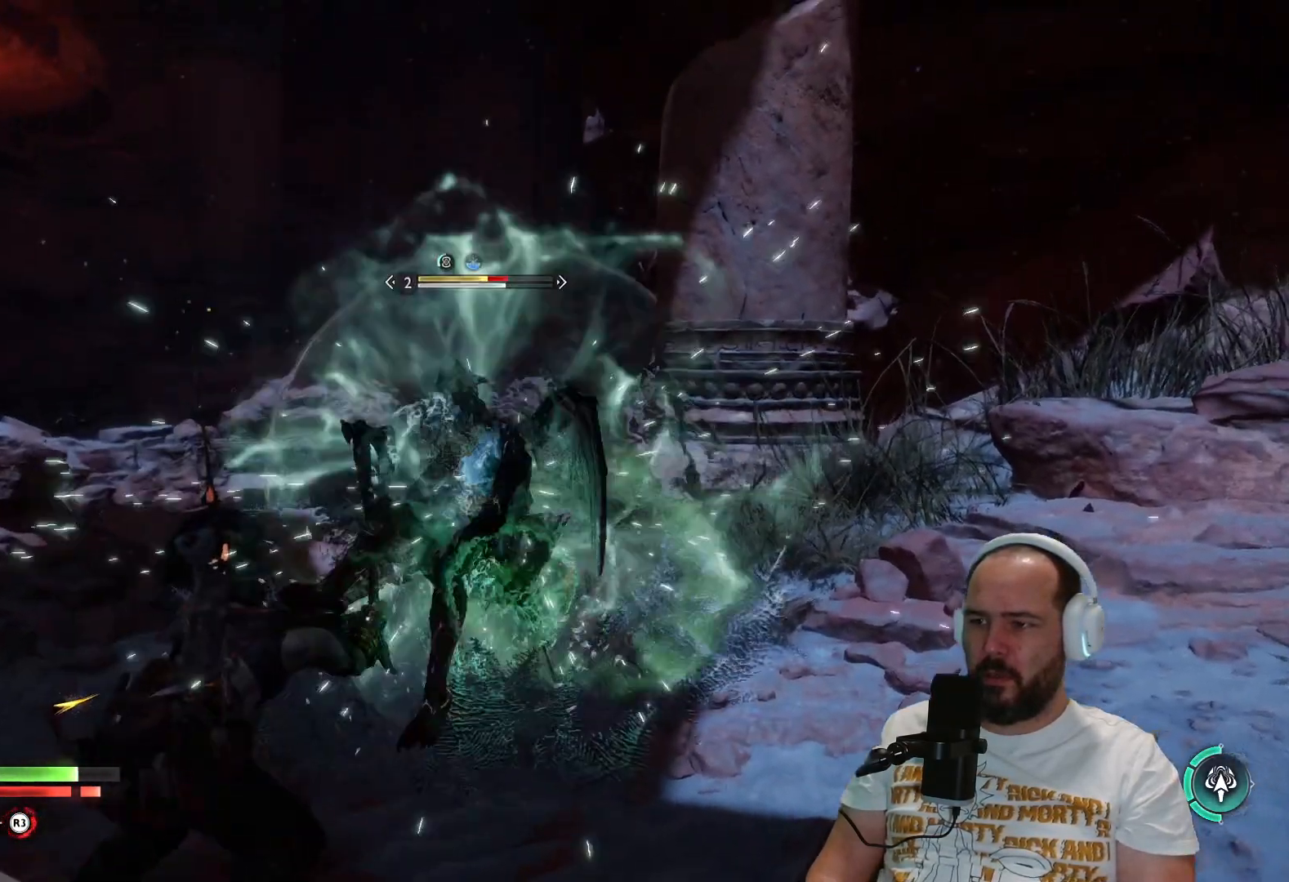
{"buttons": [], "left_stick": "up-right", "right_stick": "center", "events": []}
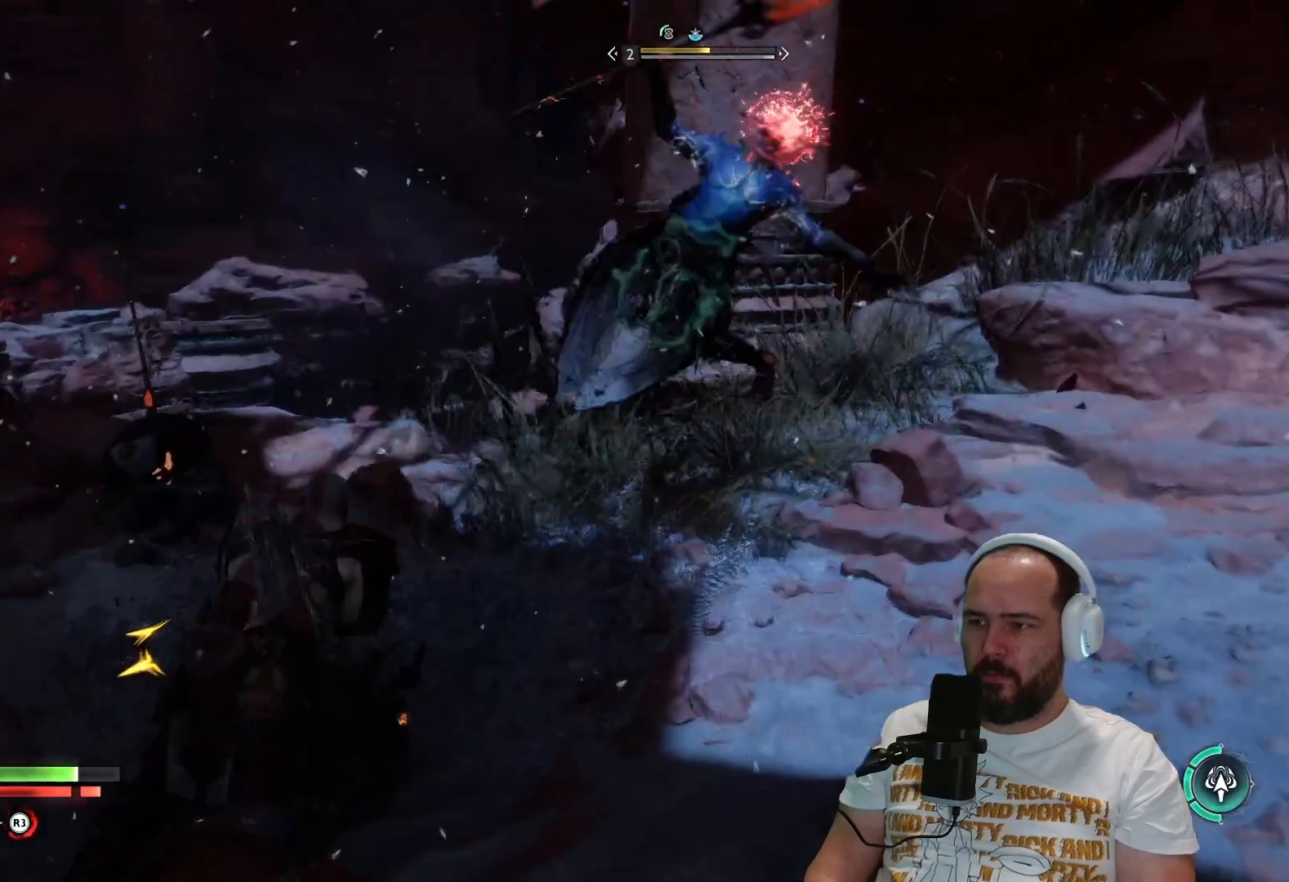
{"buttons": [], "left_stick": "up-right", "right_stick": "center", "events": [[183, "right_stick", "right"], [250, "L3", "down"], [283, "right_stick", "center"], [417, "L3", "up"]]}
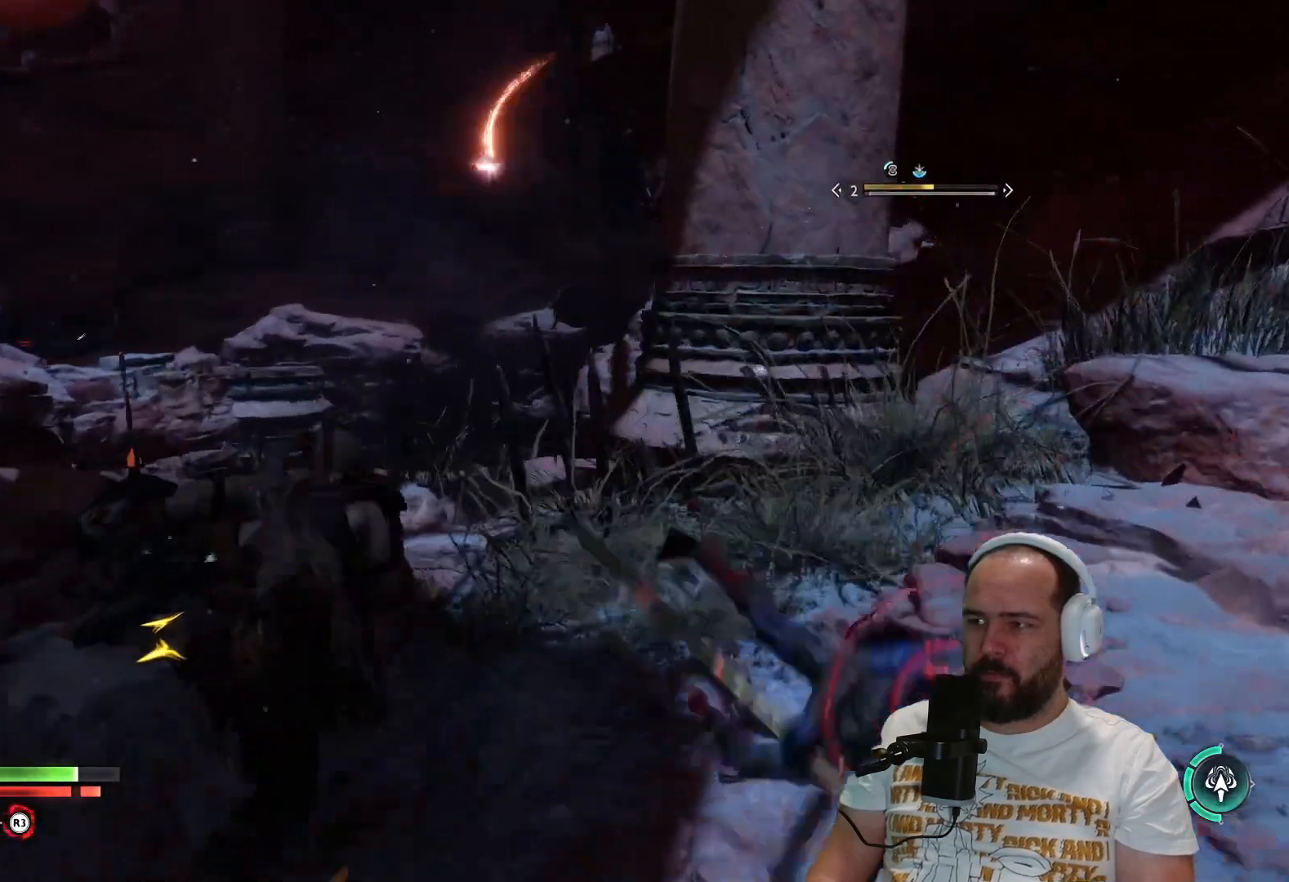
{"buttons": [], "left_stick": "center", "right_stick": "center", "events": [[17, "R3", "down"], [100, "right_stick", "right"], [150, "R3", "up"], [250, "R3", "down"], [250, "left_stick", "center"], [250, "right_stick", "center"], [333, "R3", "up"], [417, "R3", "down"], [483, "R3", "up"]]}
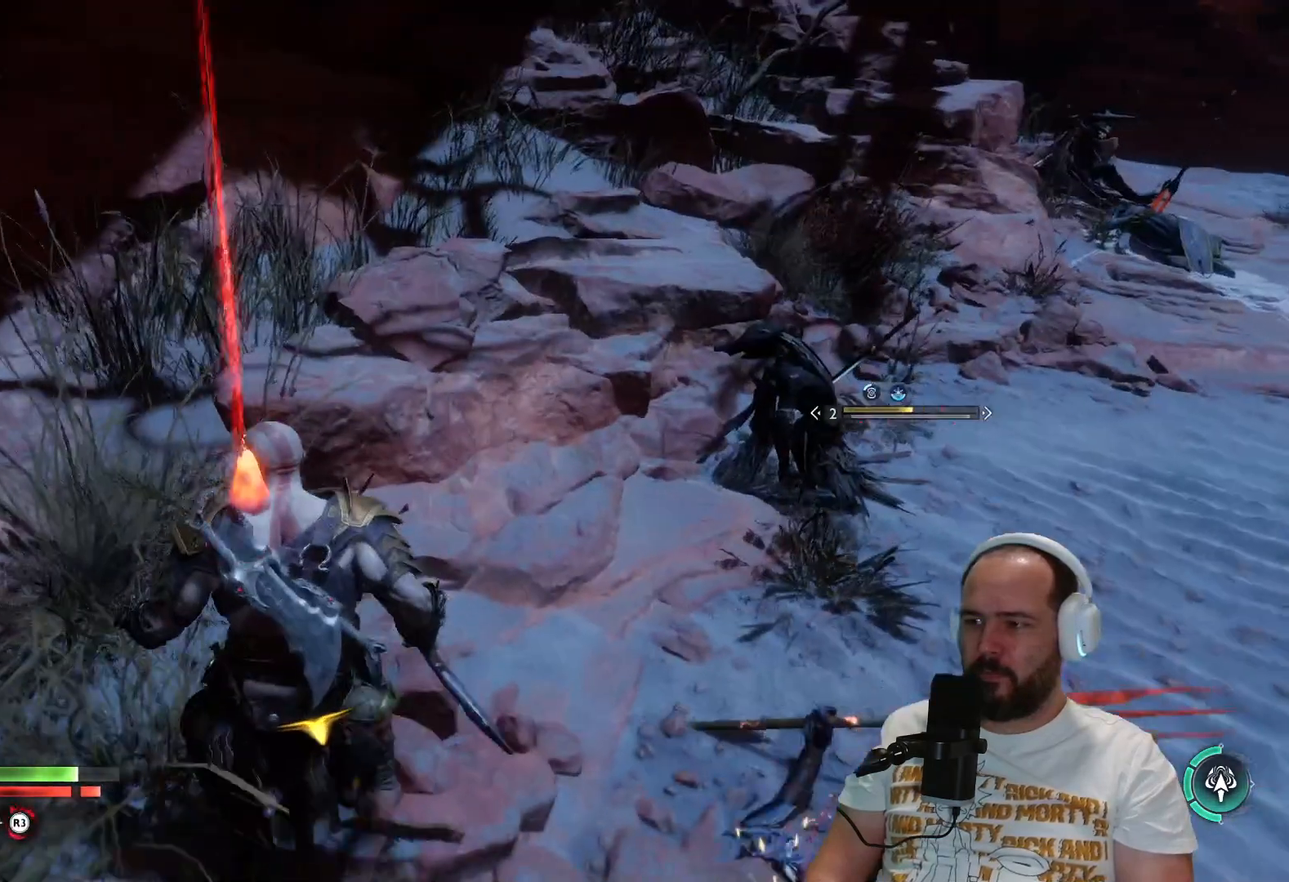
{"buttons": [], "left_stick": "center", "right_stick": "center", "events": []}
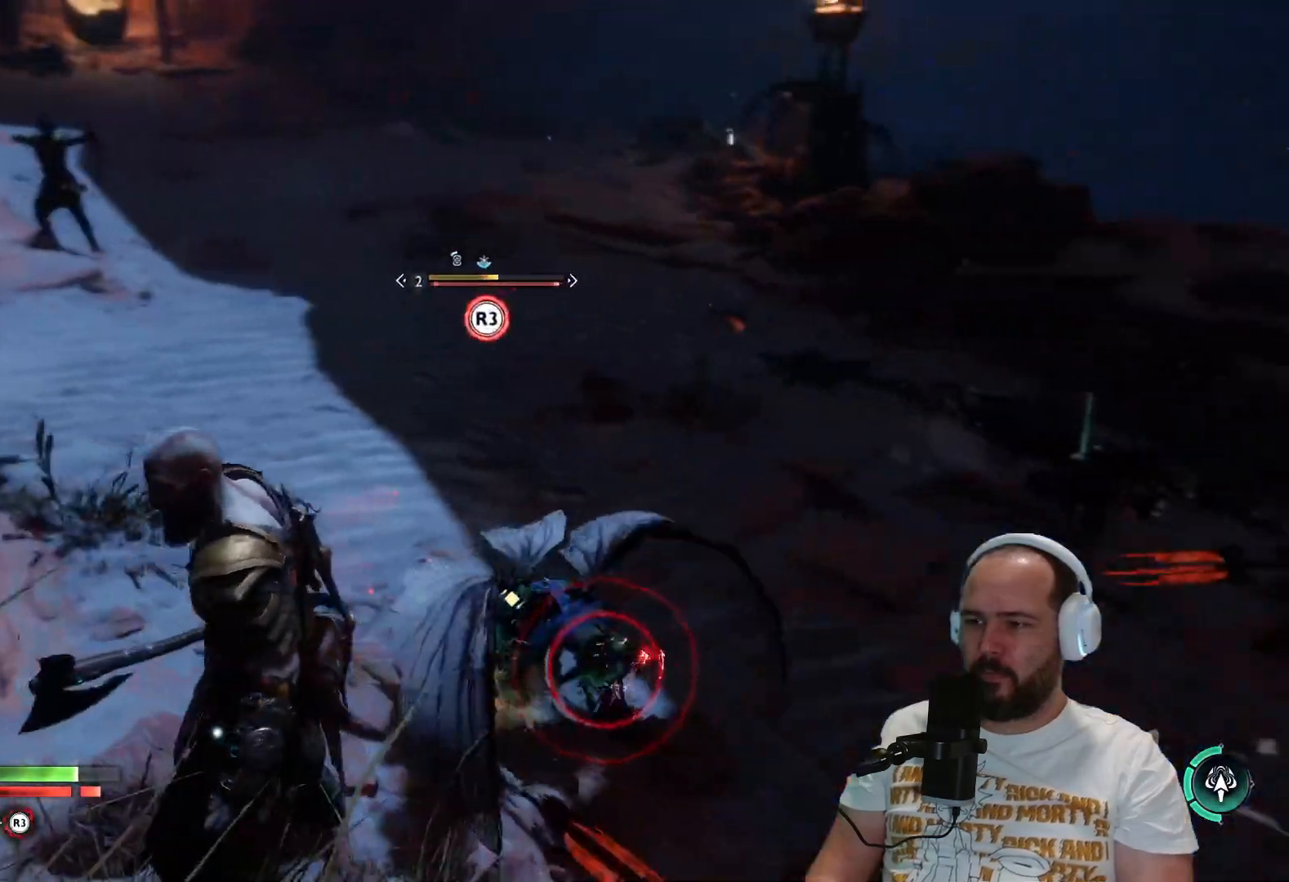
{"buttons": [], "left_stick": "center", "right_stick": "center", "events": [[17, "R3", "down"], [83, "left_stick", "up"], [117, "R3", "up"], [250, "R3", "down"], [317, "R3", "up"], [450, "left_stick", "center"]]}
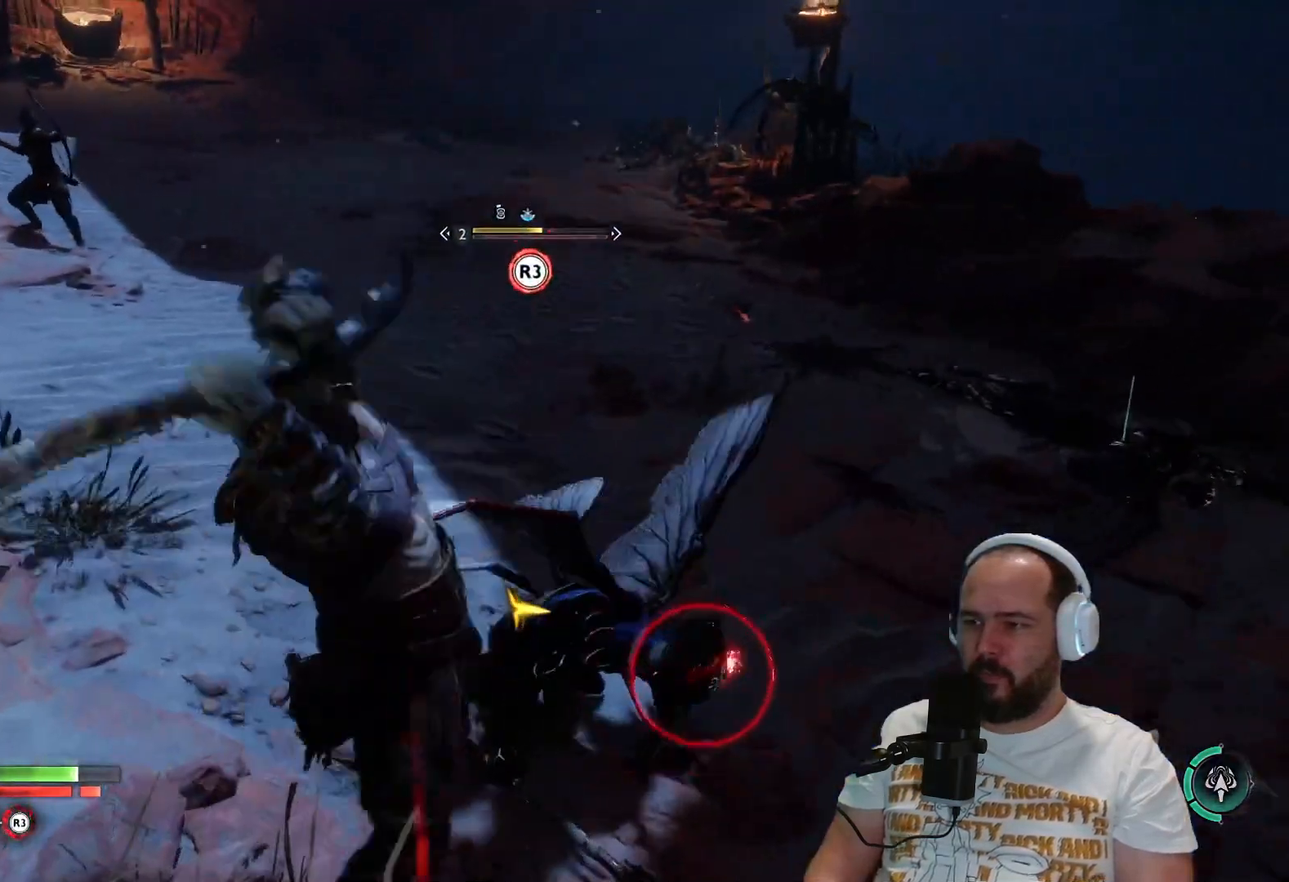
{"buttons": [], "left_stick": "center", "right_stick": "center", "events": []}
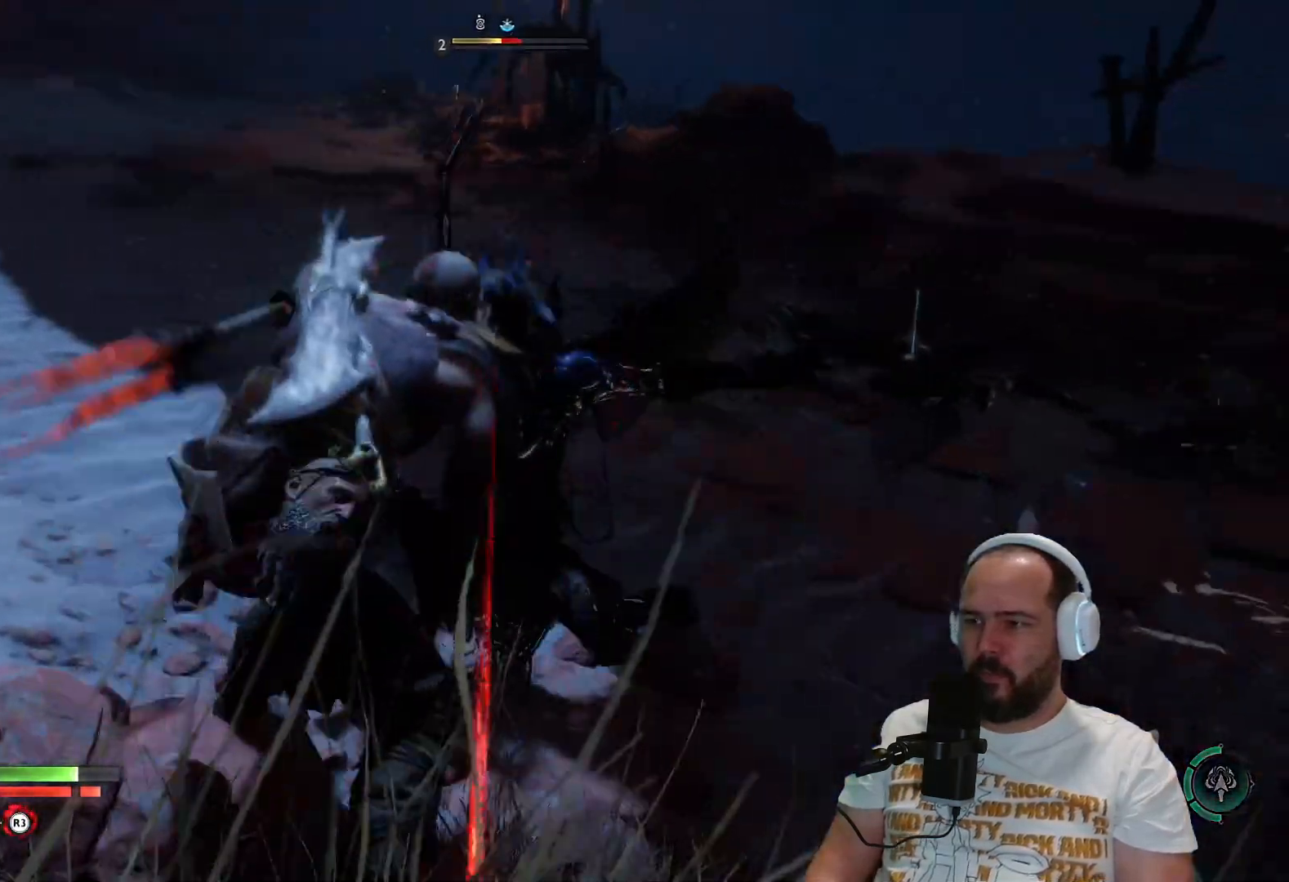
{"buttons": [], "left_stick": "center", "right_stick": "center", "events": []}
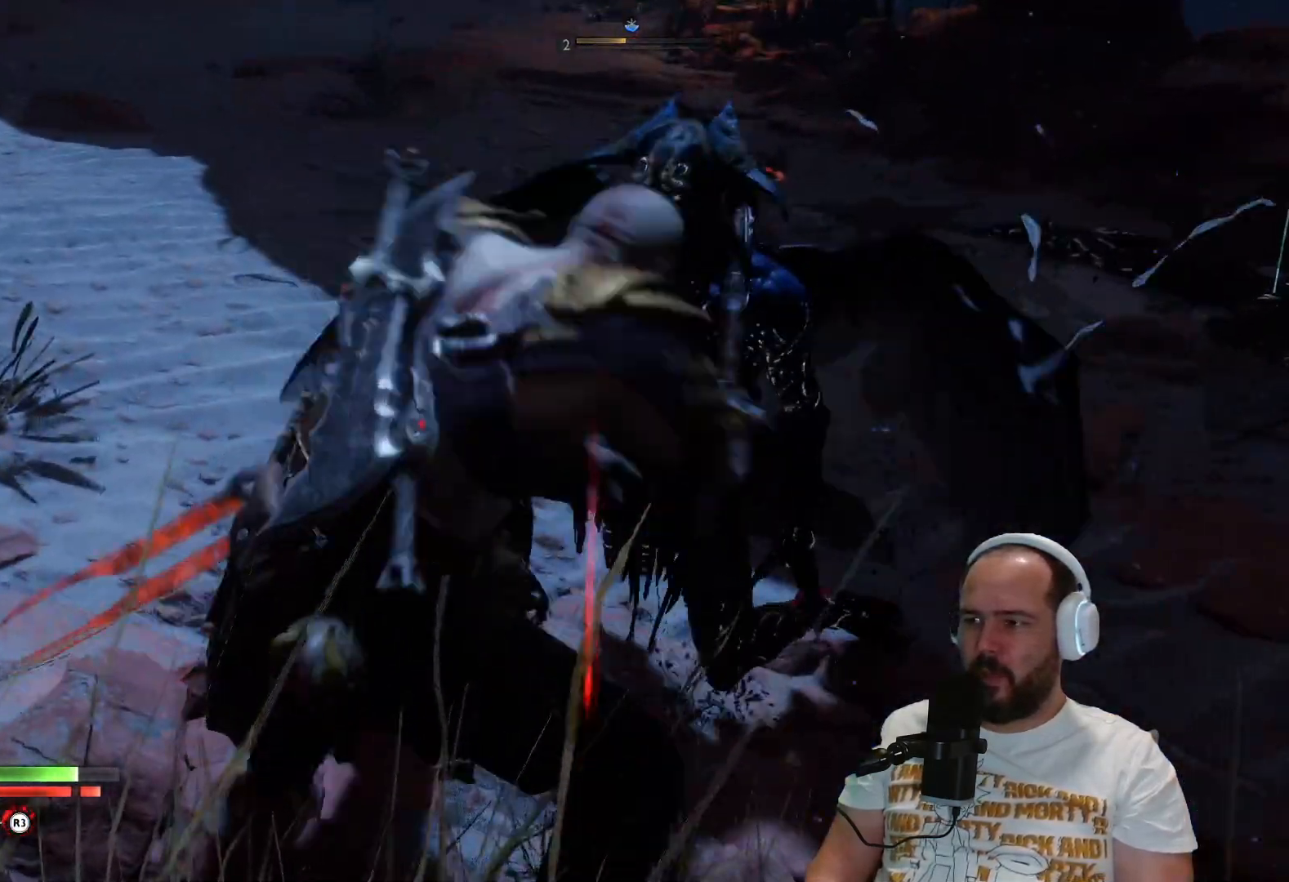
{"buttons": [], "left_stick": "center", "right_stick": "center", "events": []}
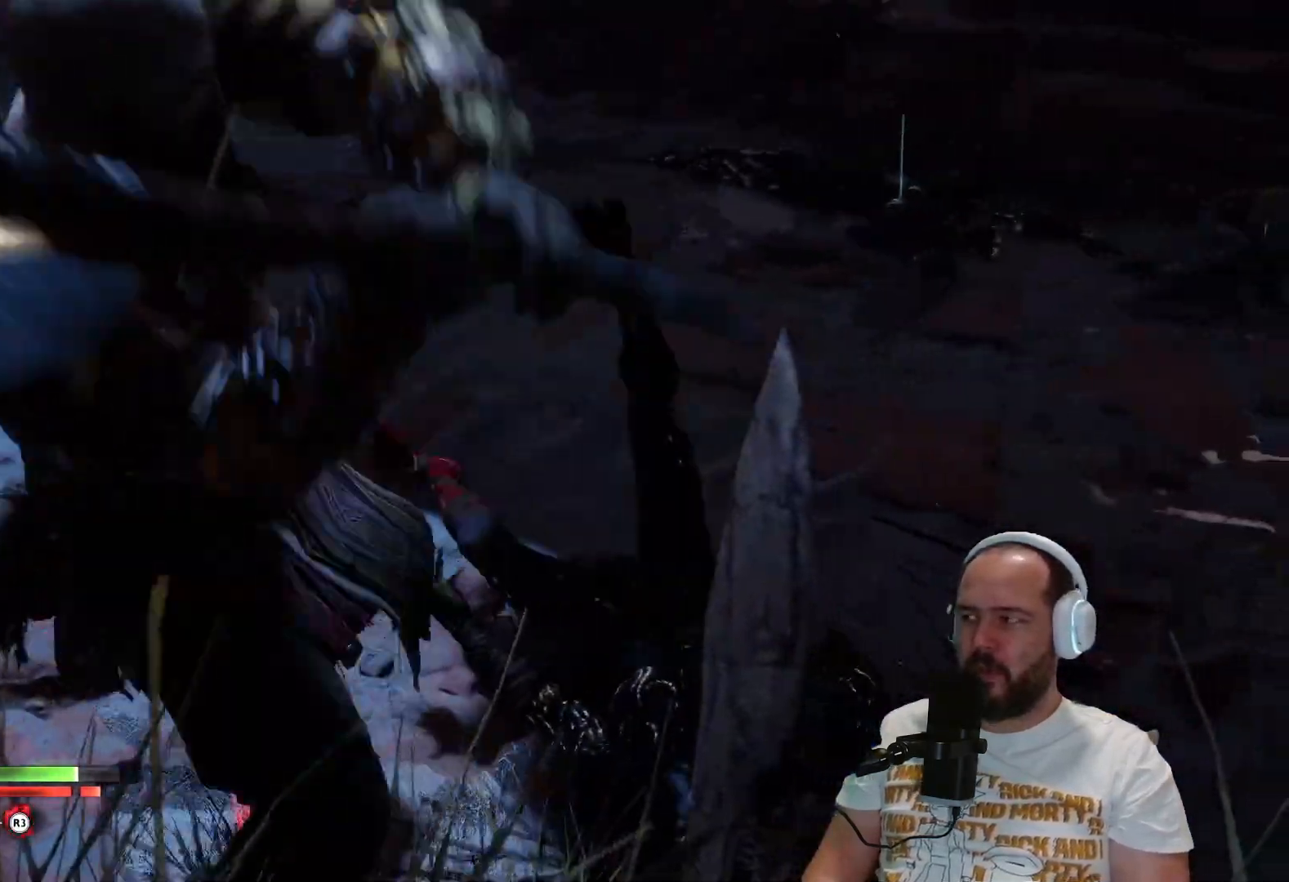
{"buttons": [], "left_stick": "center", "right_stick": "center", "events": []}
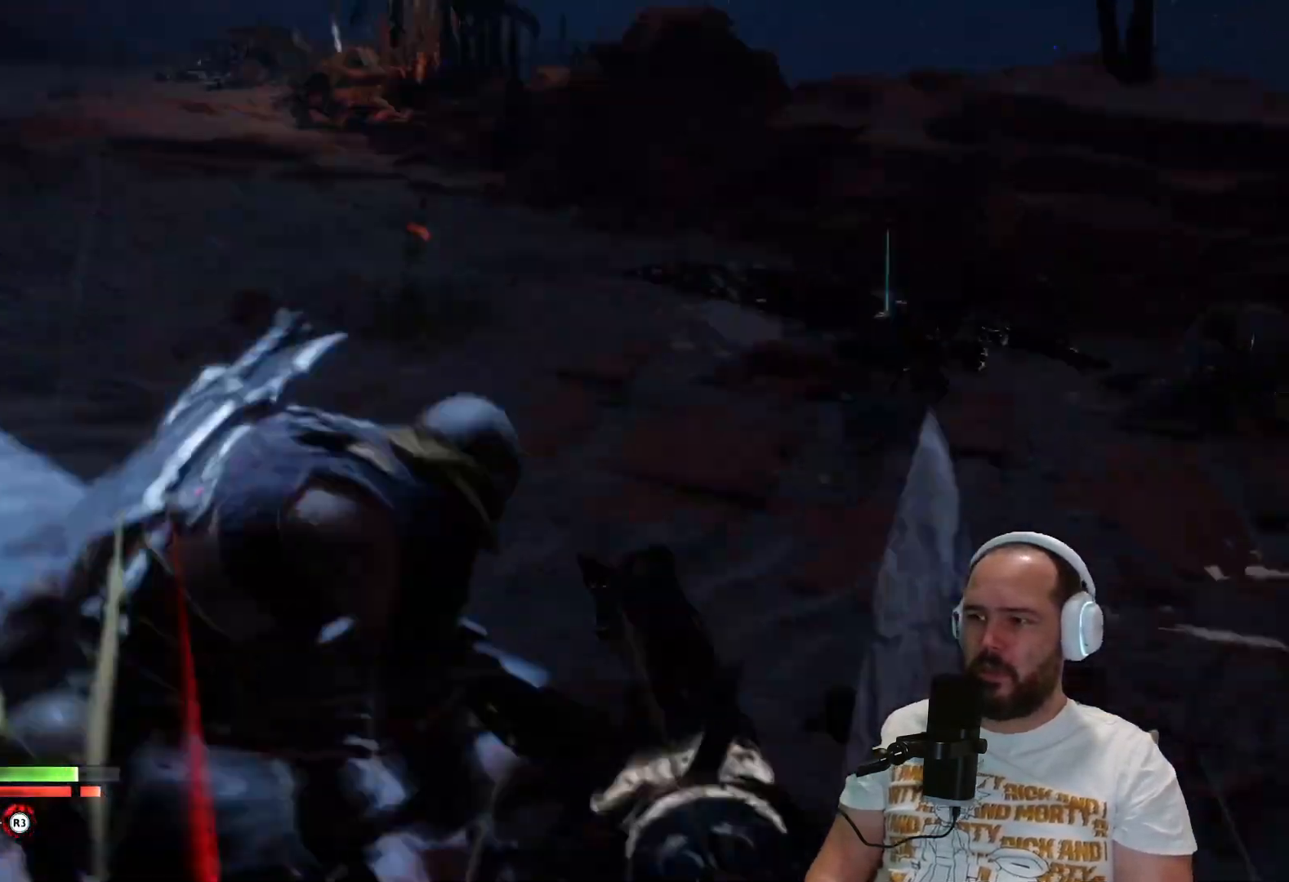
{"buttons": [], "left_stick": "center", "right_stick": "center", "events": []}
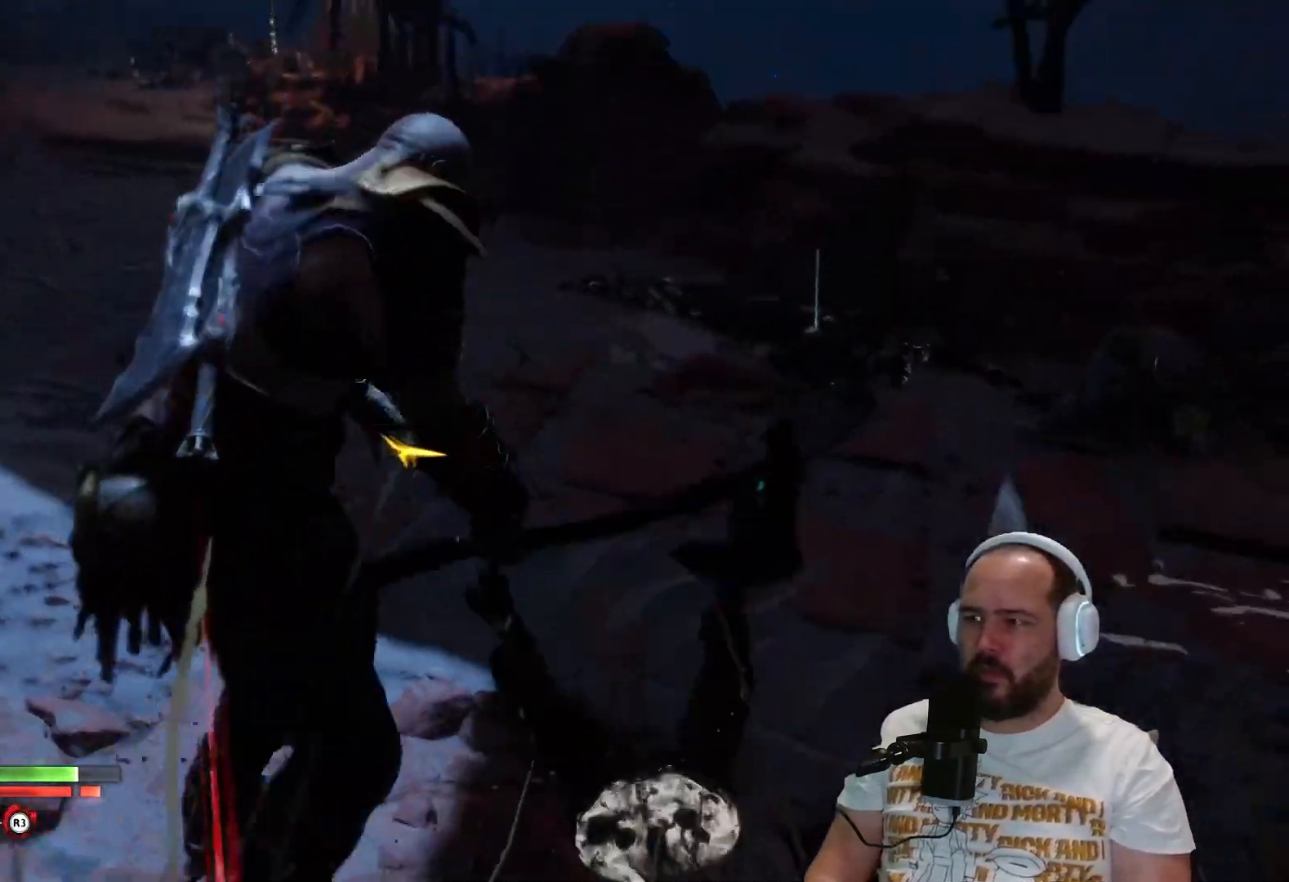
{"buttons": ["L3"], "left_stick": "up", "right_stick": "center", "events": [[350, "left_stick", "up"], [500, "L3", "down"]]}